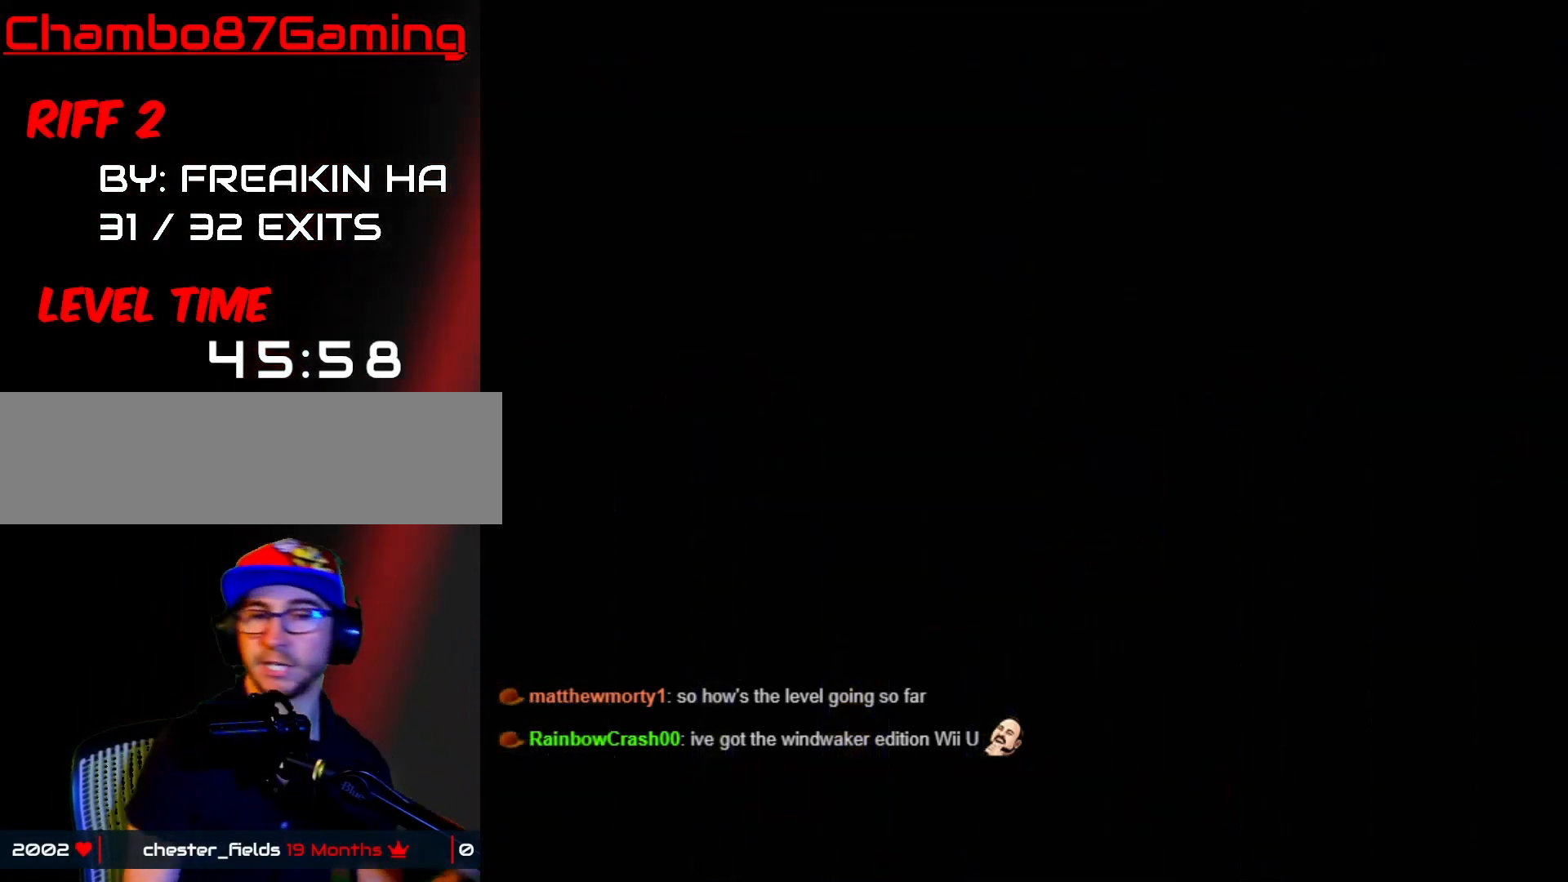
Gameplay with a controller (Nintendo layout); each line is a JSON object with the inputs held at the frame after it. "events" lists button and stick changes between this image and that frame as [ms after this image, input, new state], when the widget could be followed in between. Not read: L3 R3.
{"buttons": ["START"], "events": []}
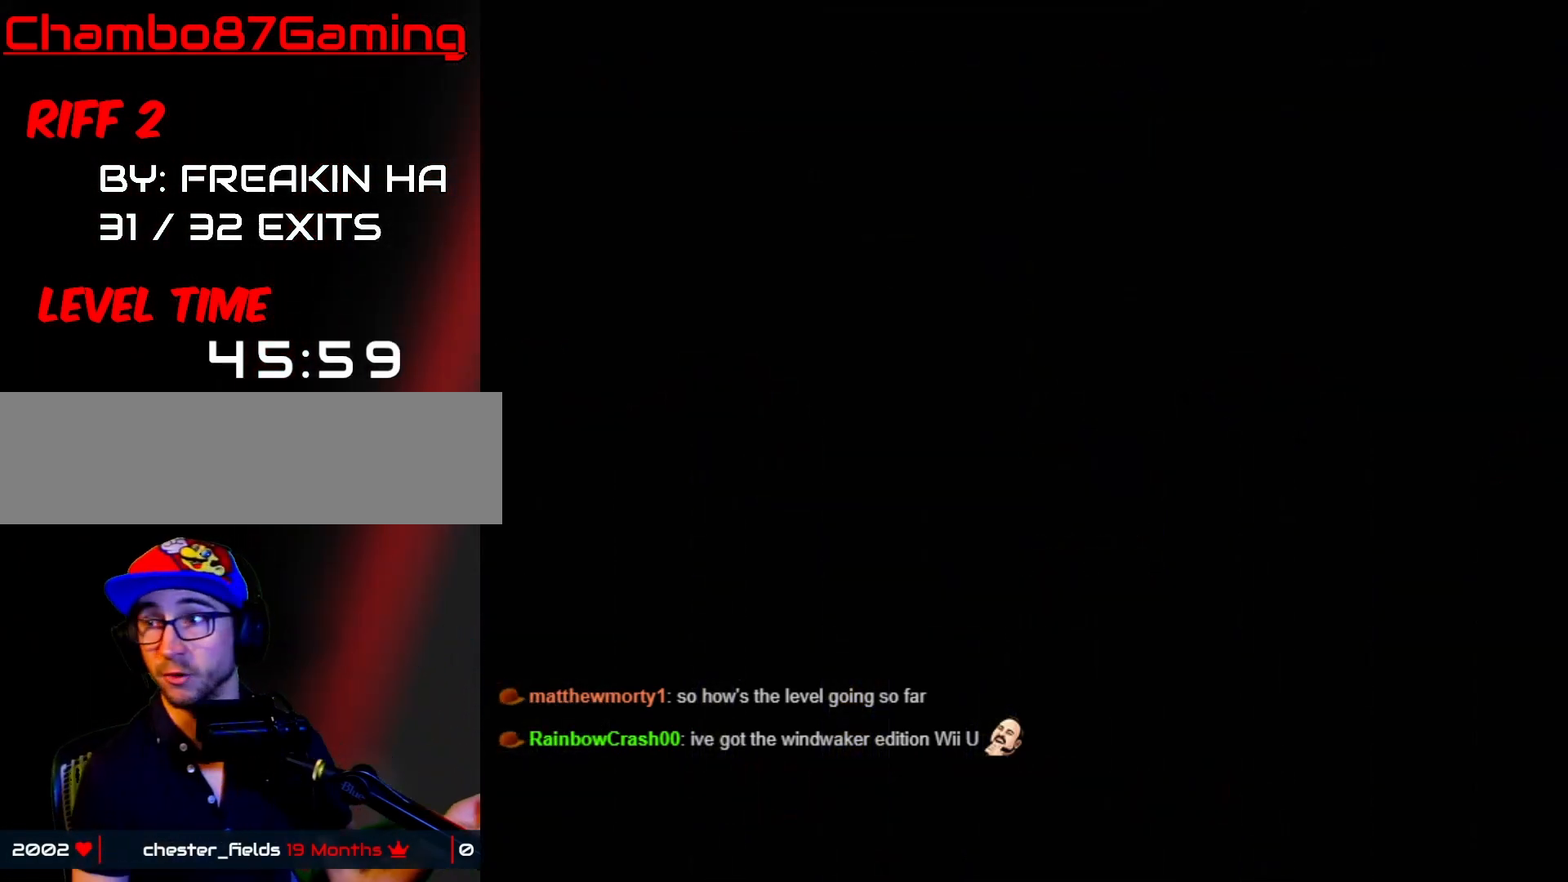
{"buttons": ["START"], "events": []}
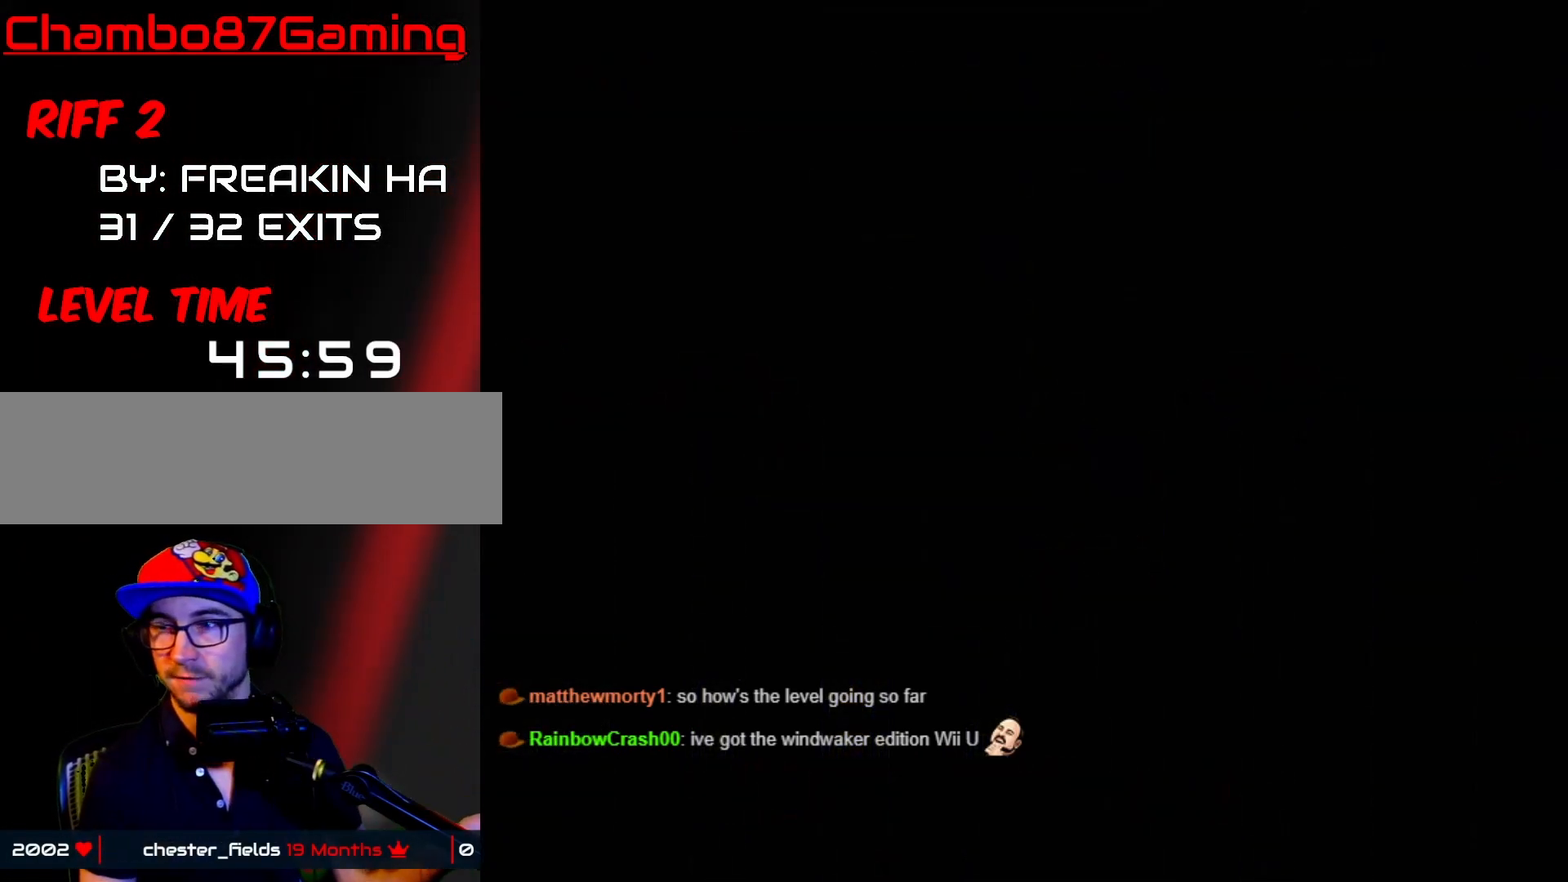
{"buttons": ["START"], "events": []}
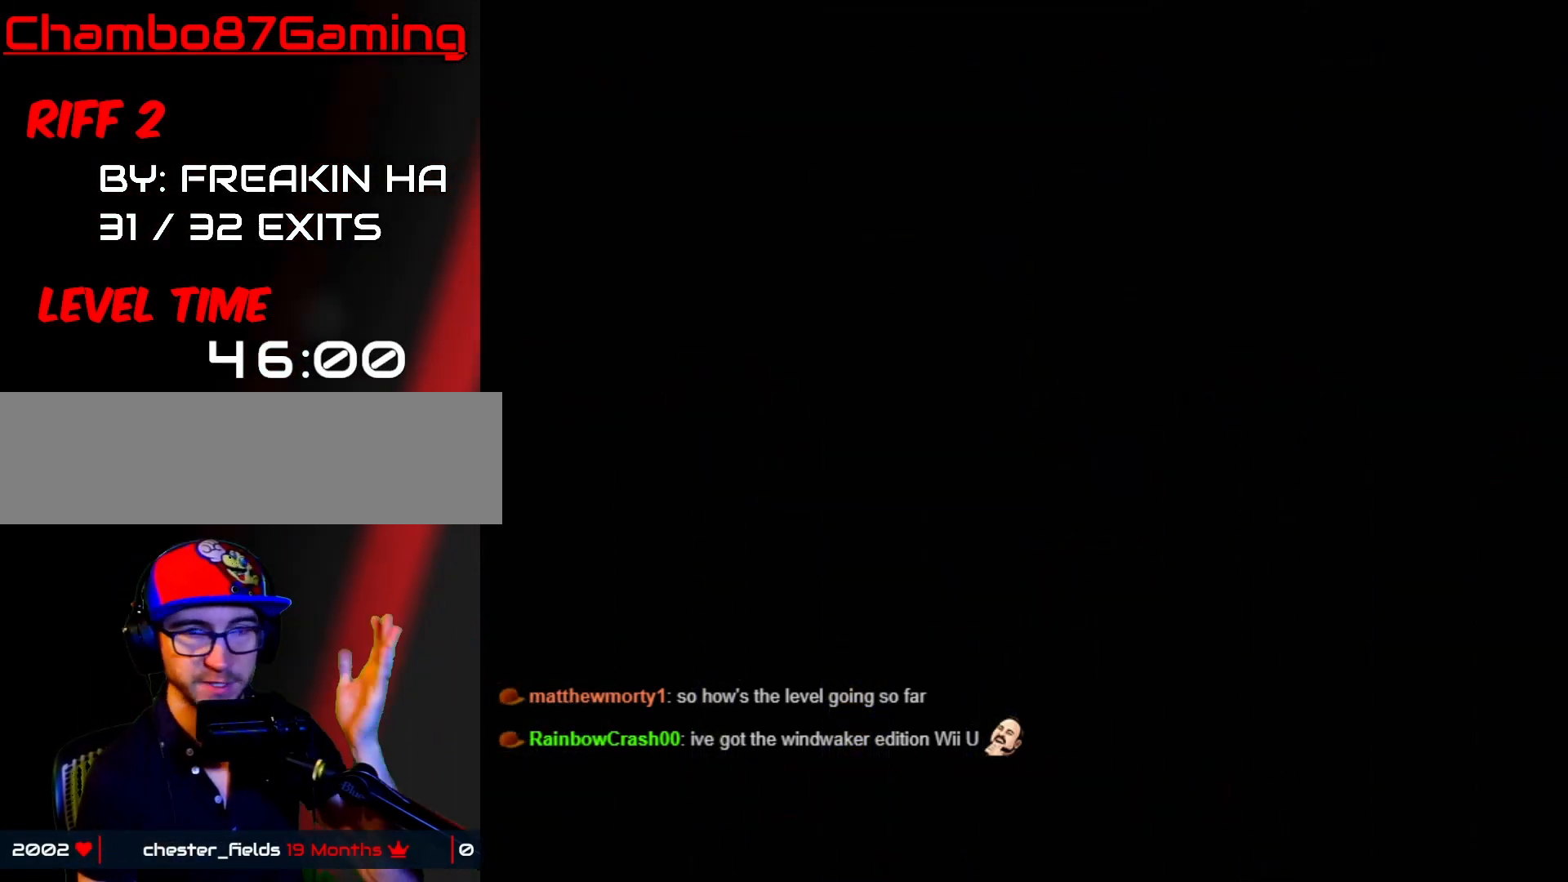
{"buttons": [], "events": [[150, "START", "up"]]}
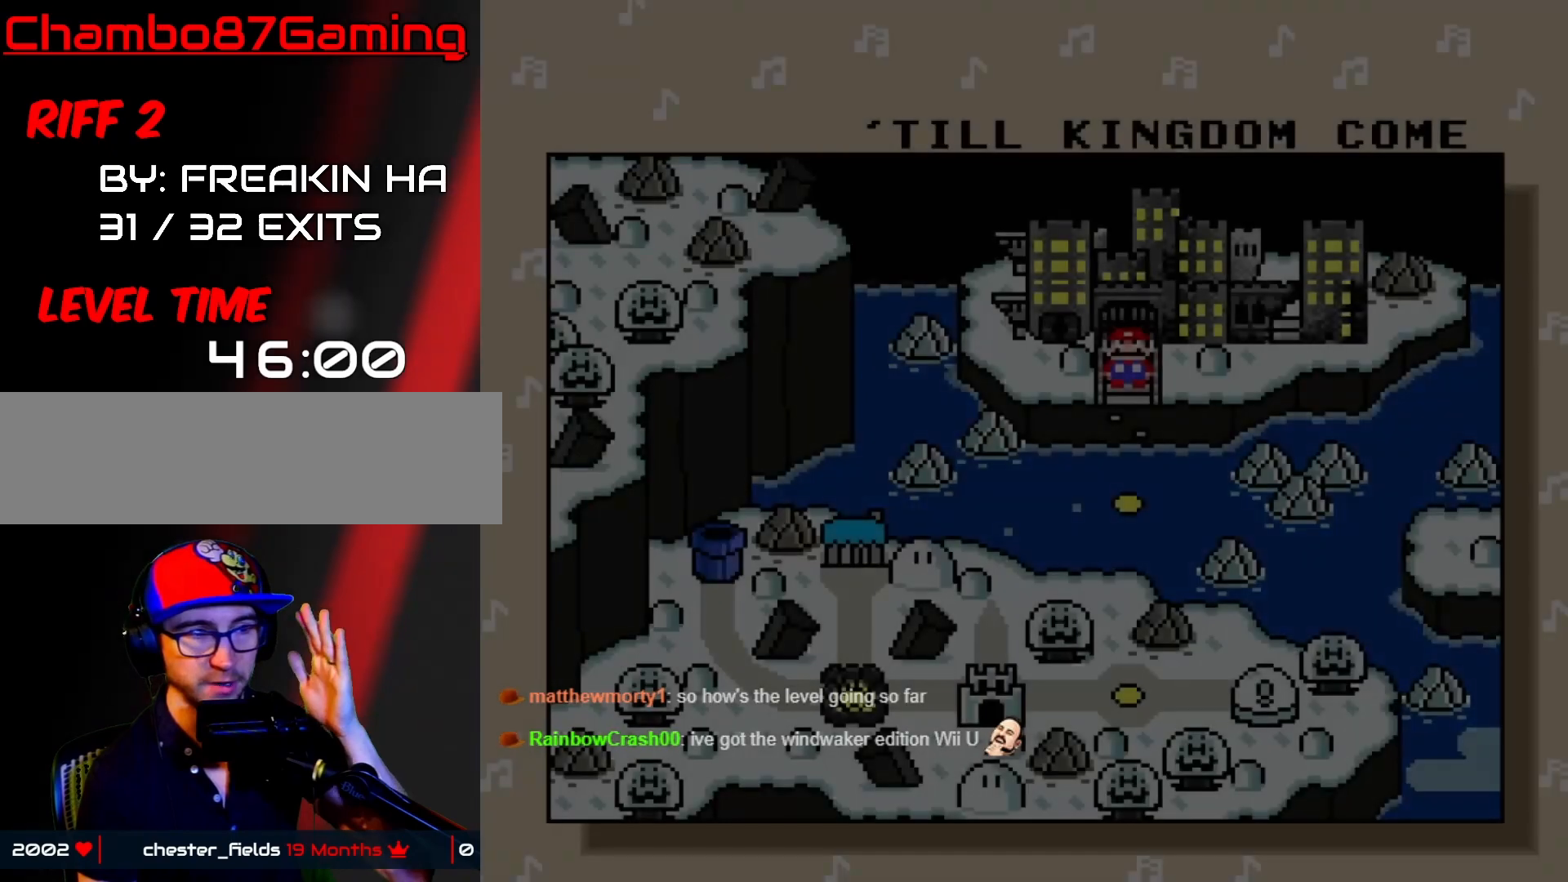
{"buttons": [], "events": [[217, "A", "down"], [417, "A", "up"]]}
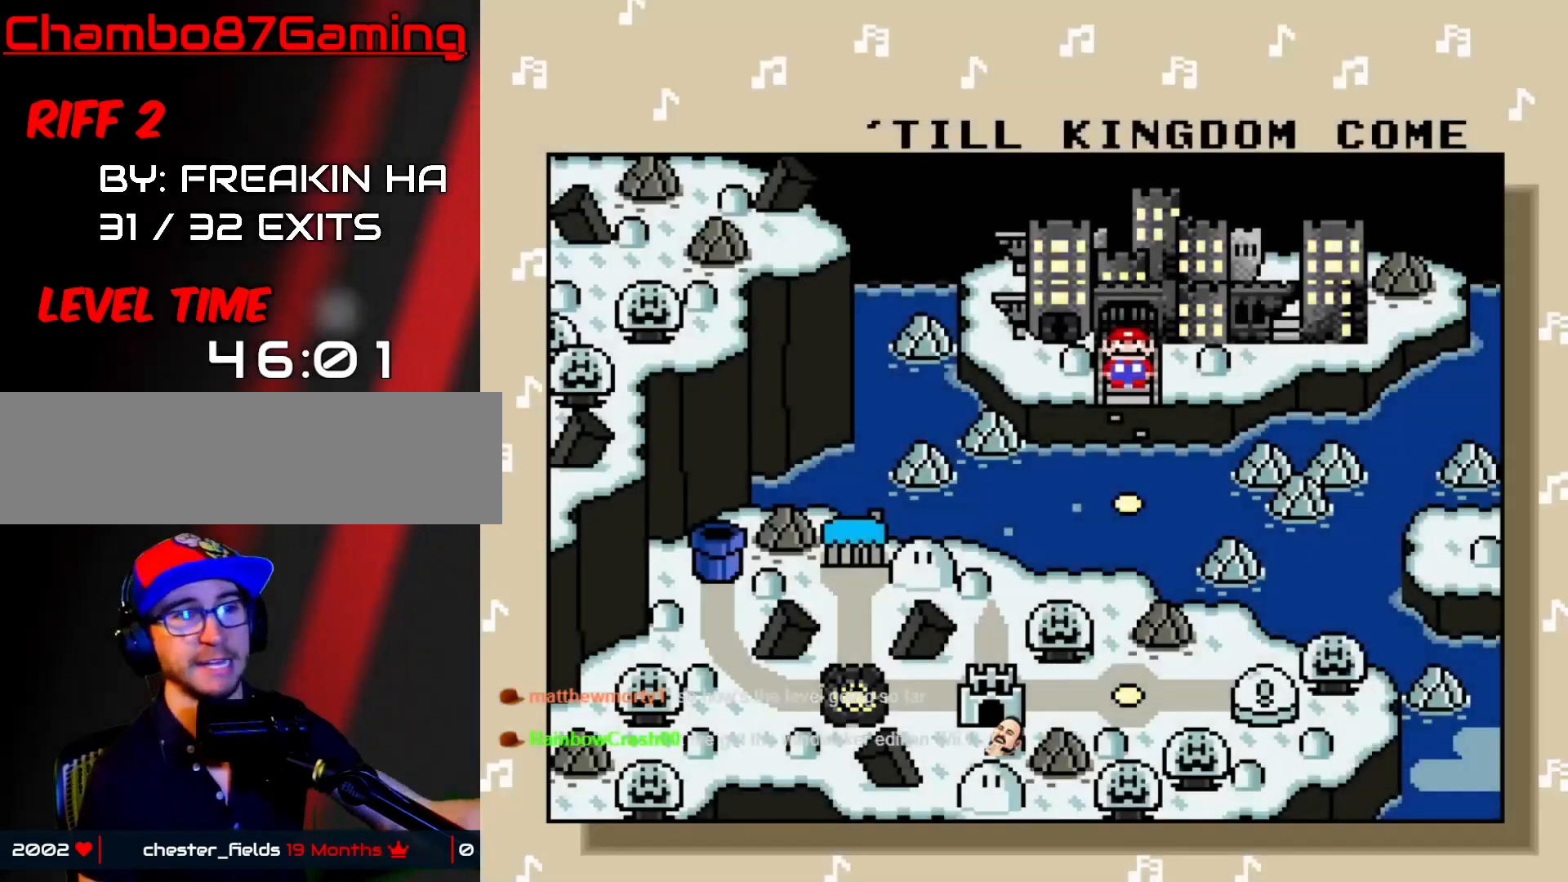
{"buttons": [], "events": []}
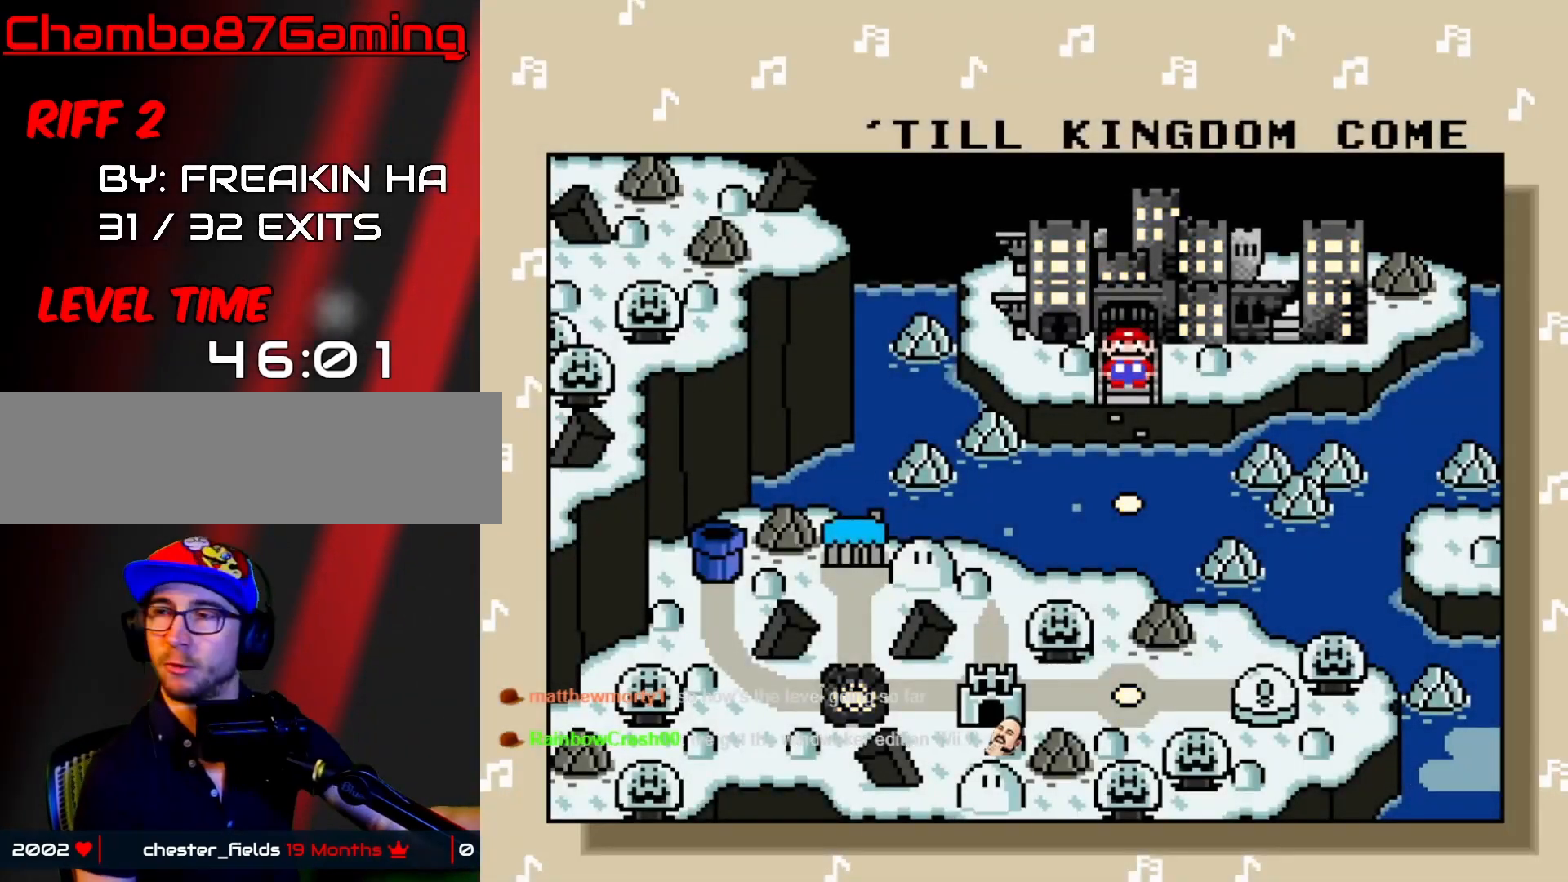
{"buttons": [], "events": [[150, "A", "down"], [317, "A", "up"]]}
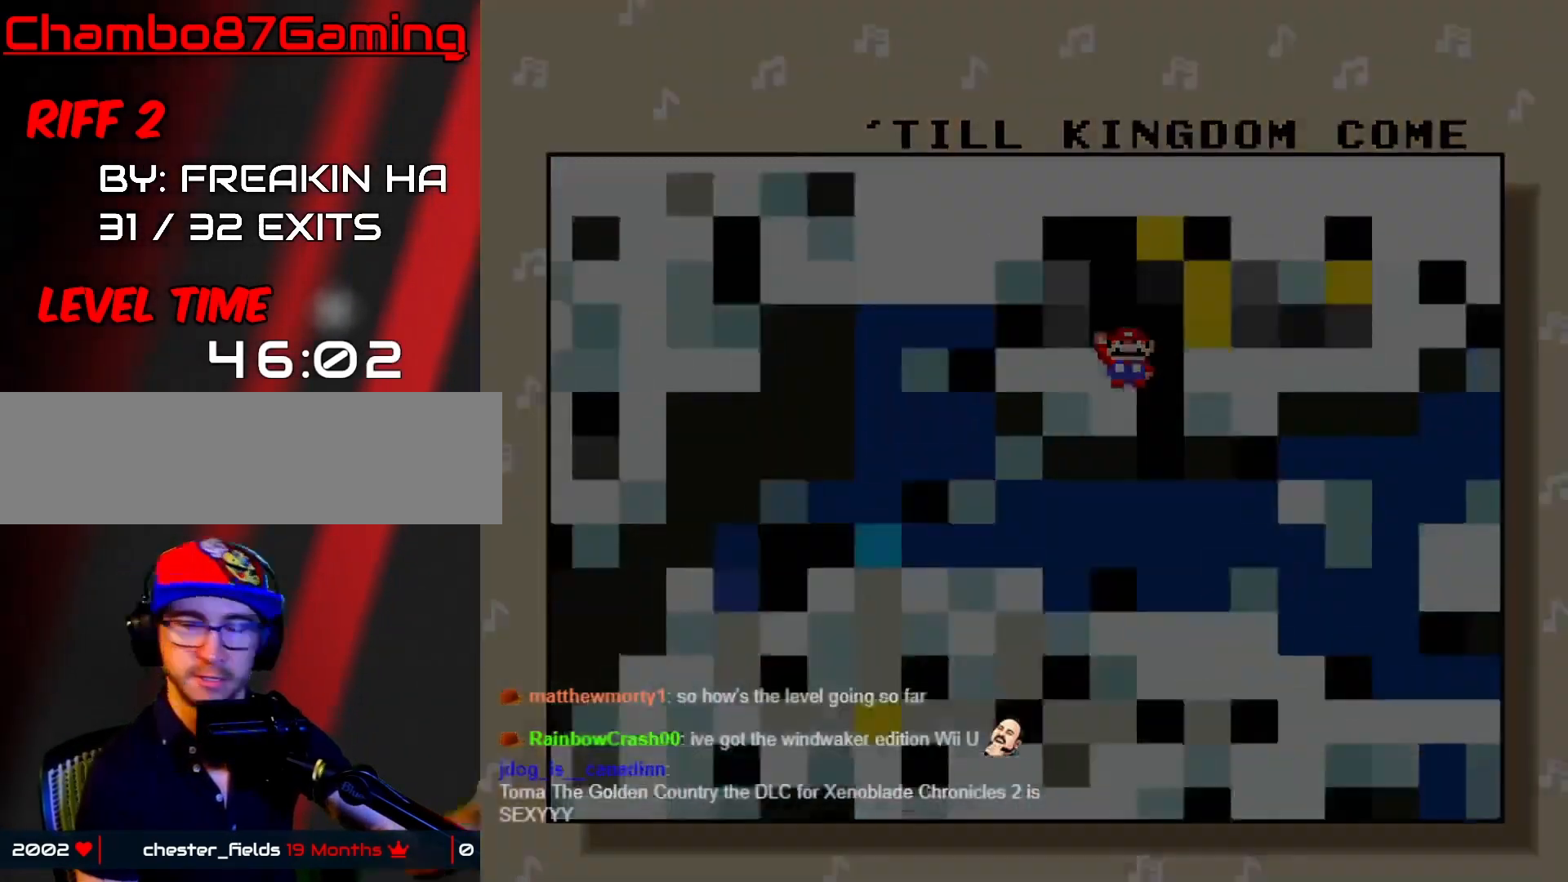
{"buttons": [], "events": []}
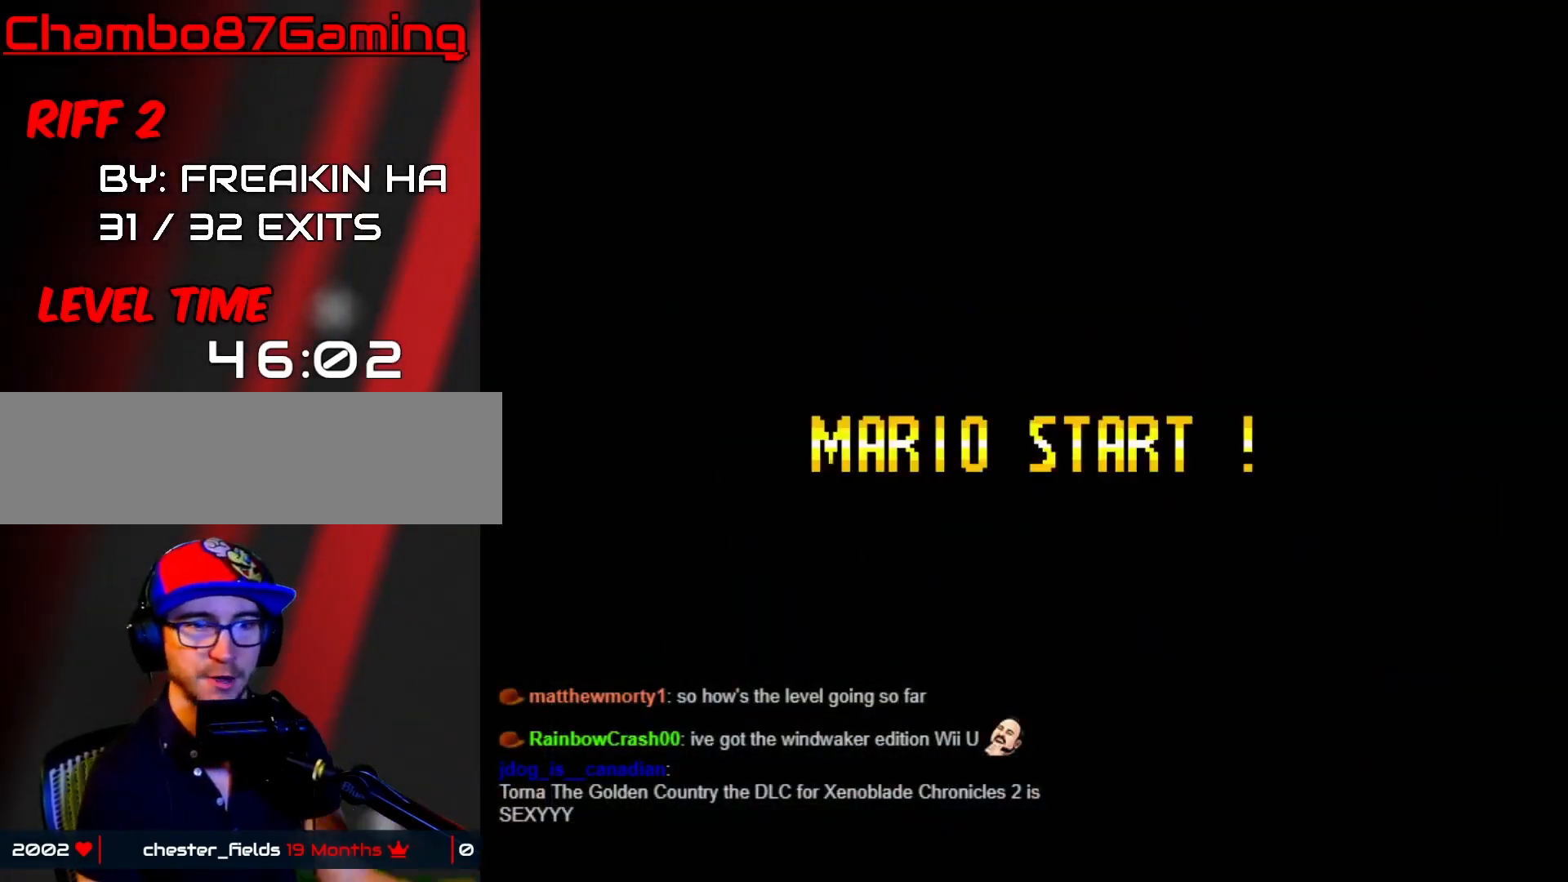
{"buttons": [], "events": []}
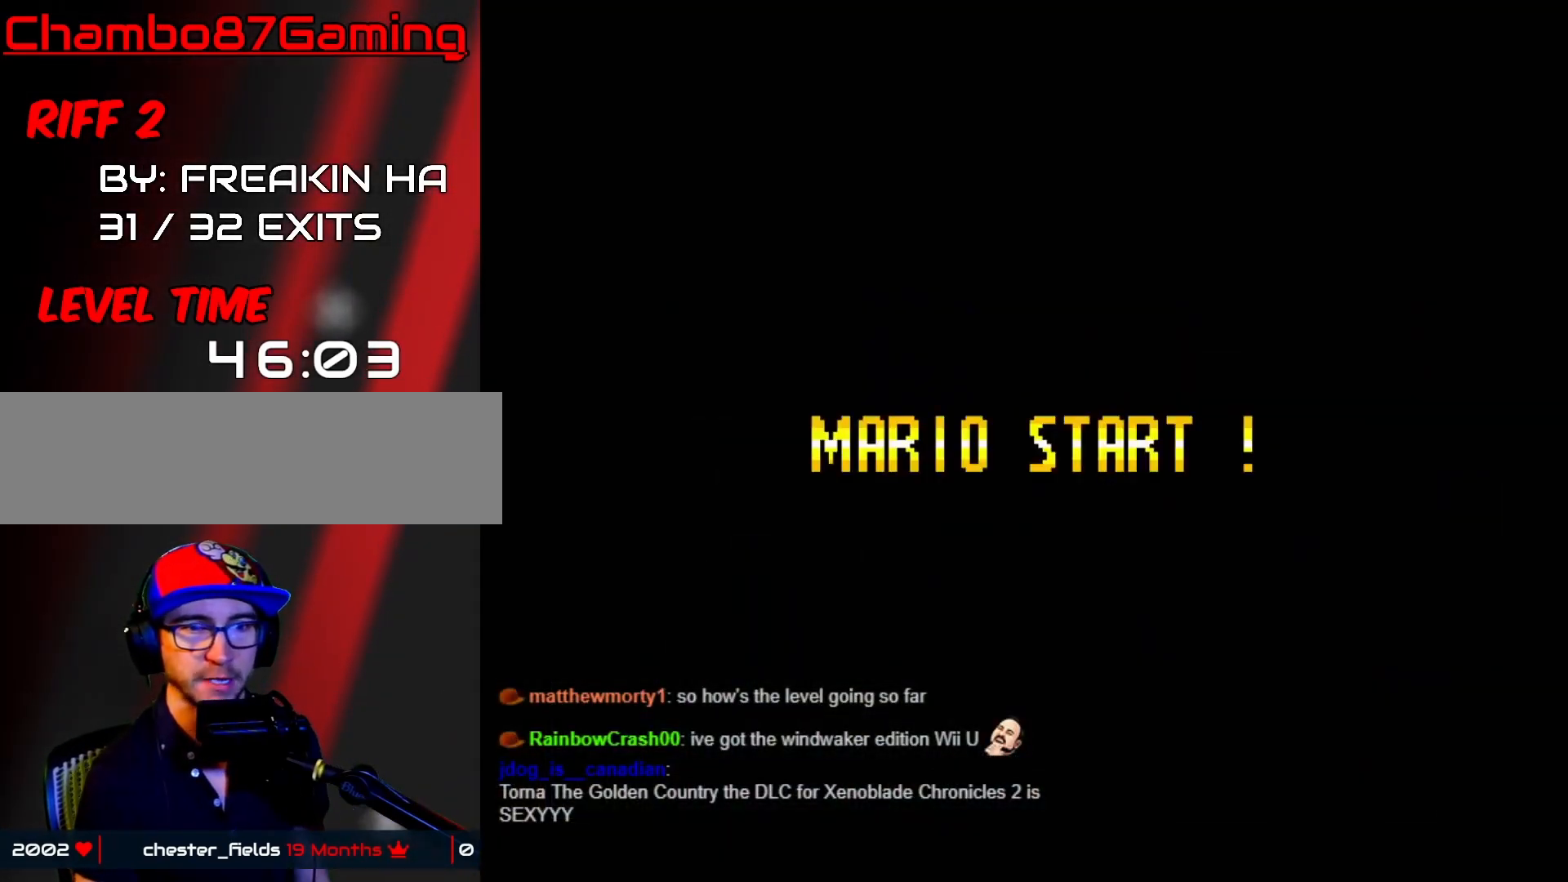
{"buttons": [], "events": []}
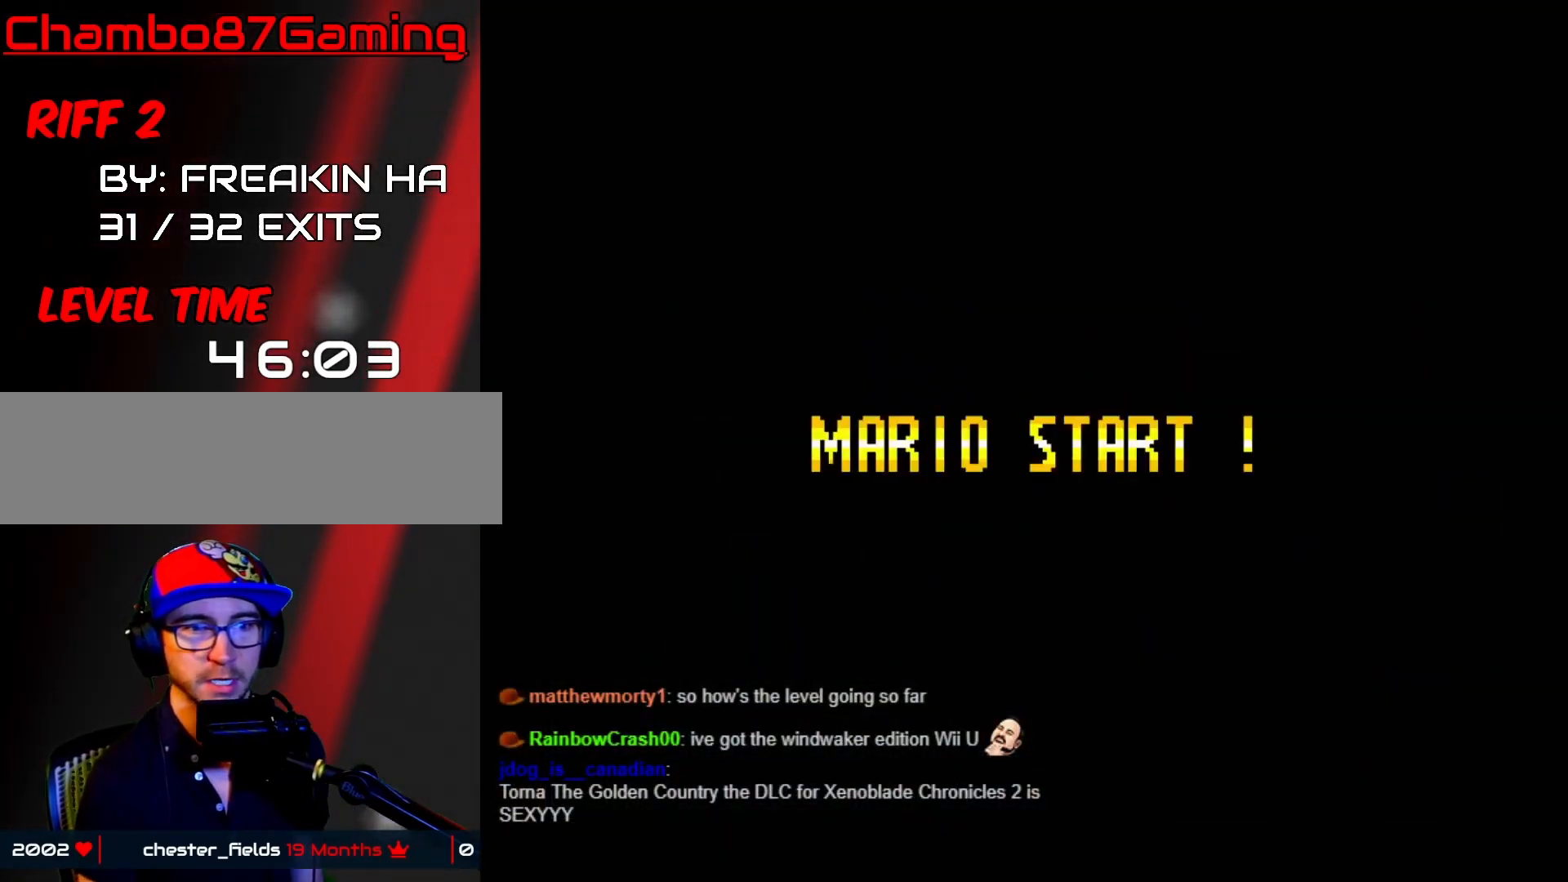
{"buttons": [], "events": []}
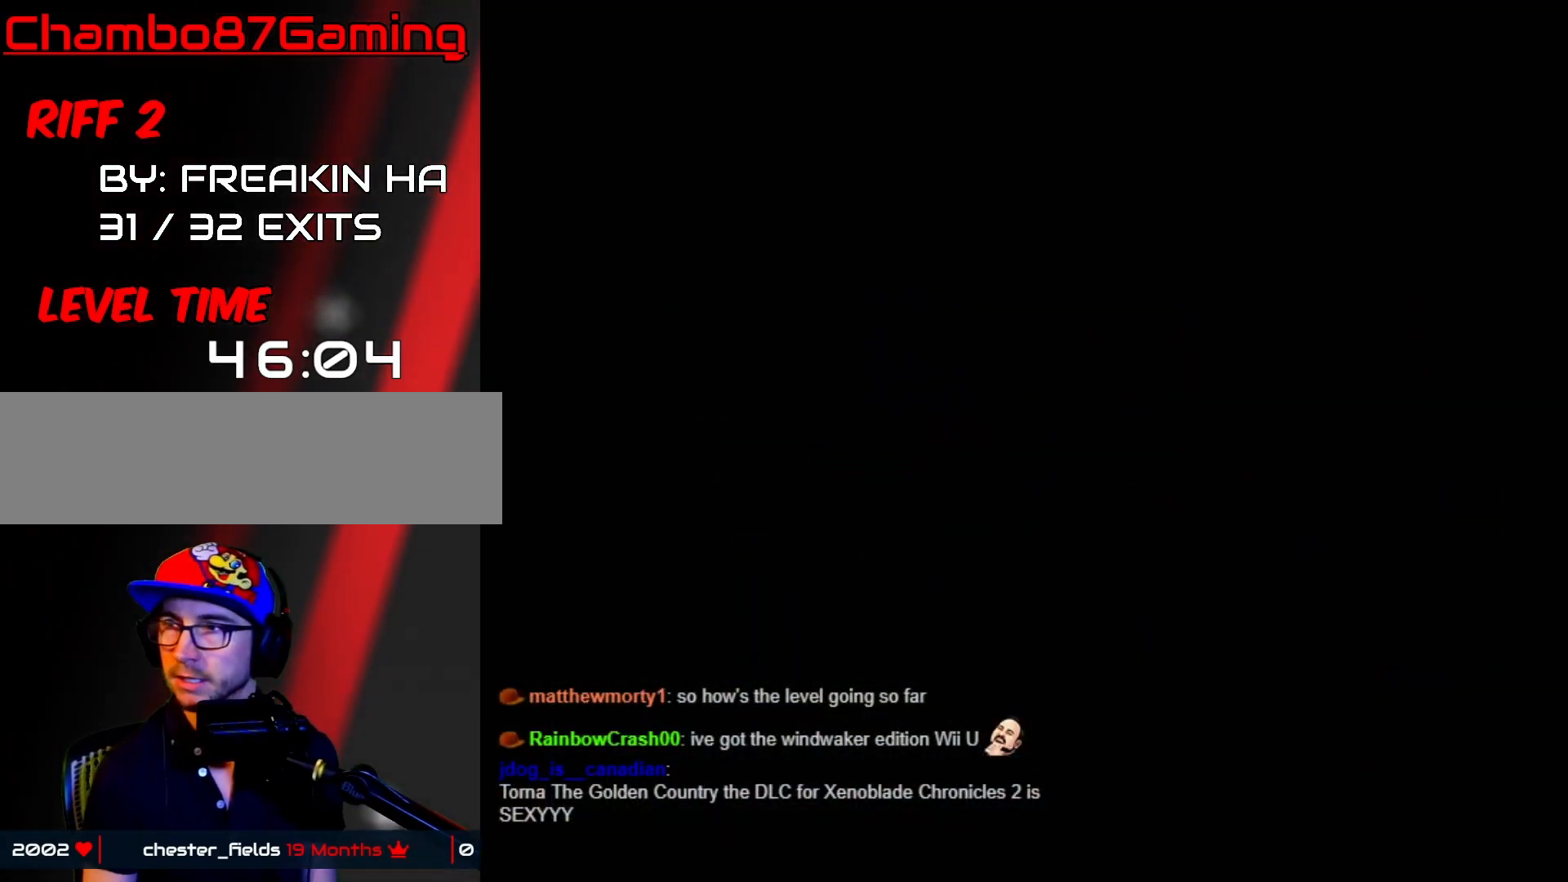
{"buttons": [], "events": []}
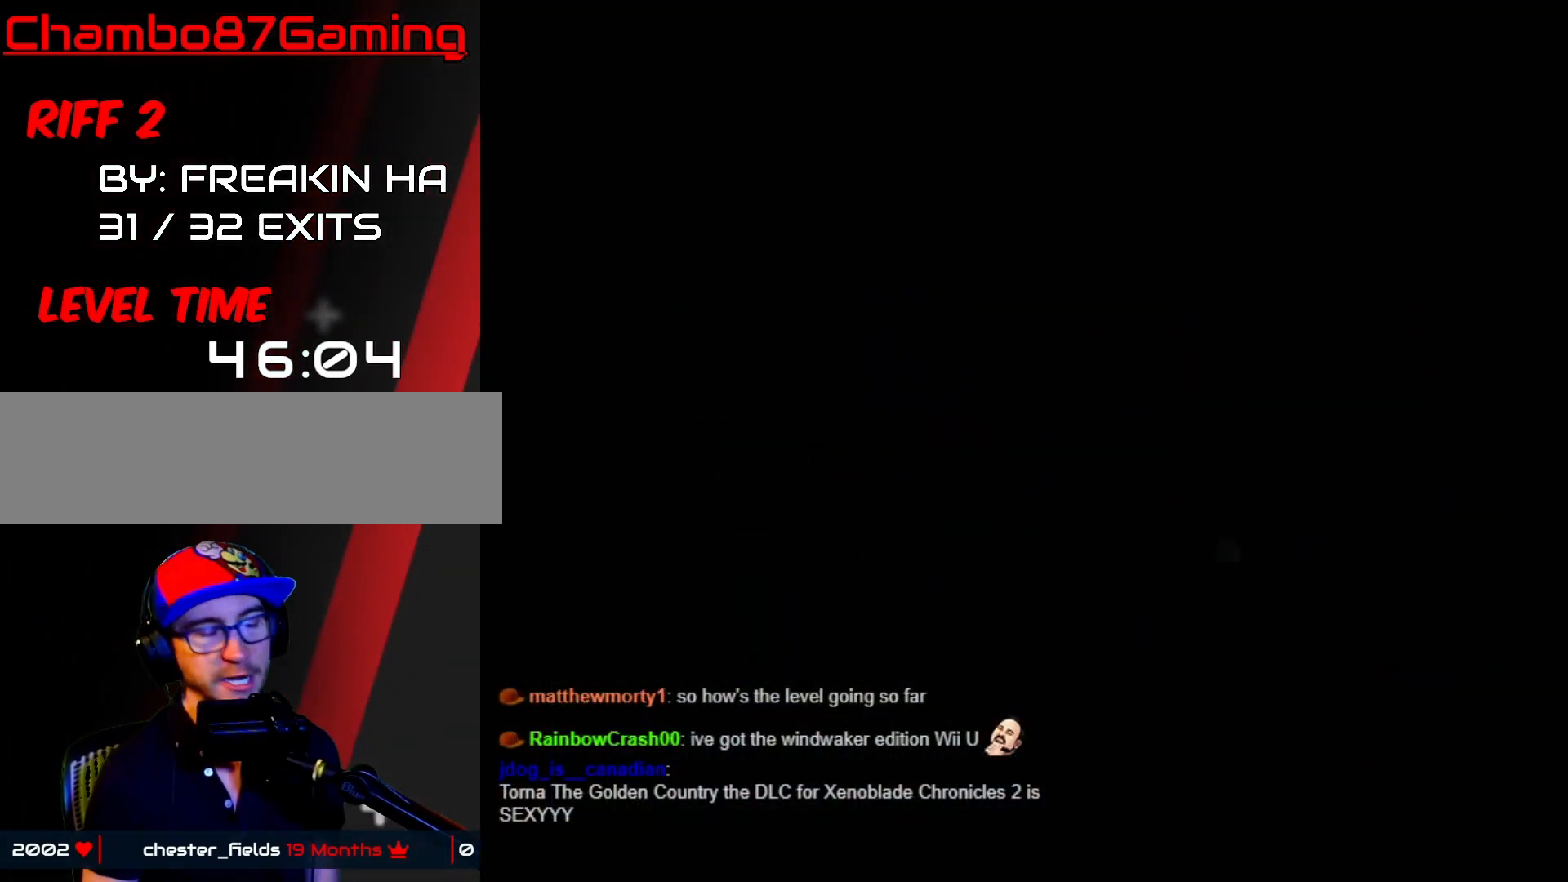
{"buttons": ["X", "DPAD_RIGHT"], "events": [[17, "DPAD_RIGHT", "down"], [267, "X", "down"]]}
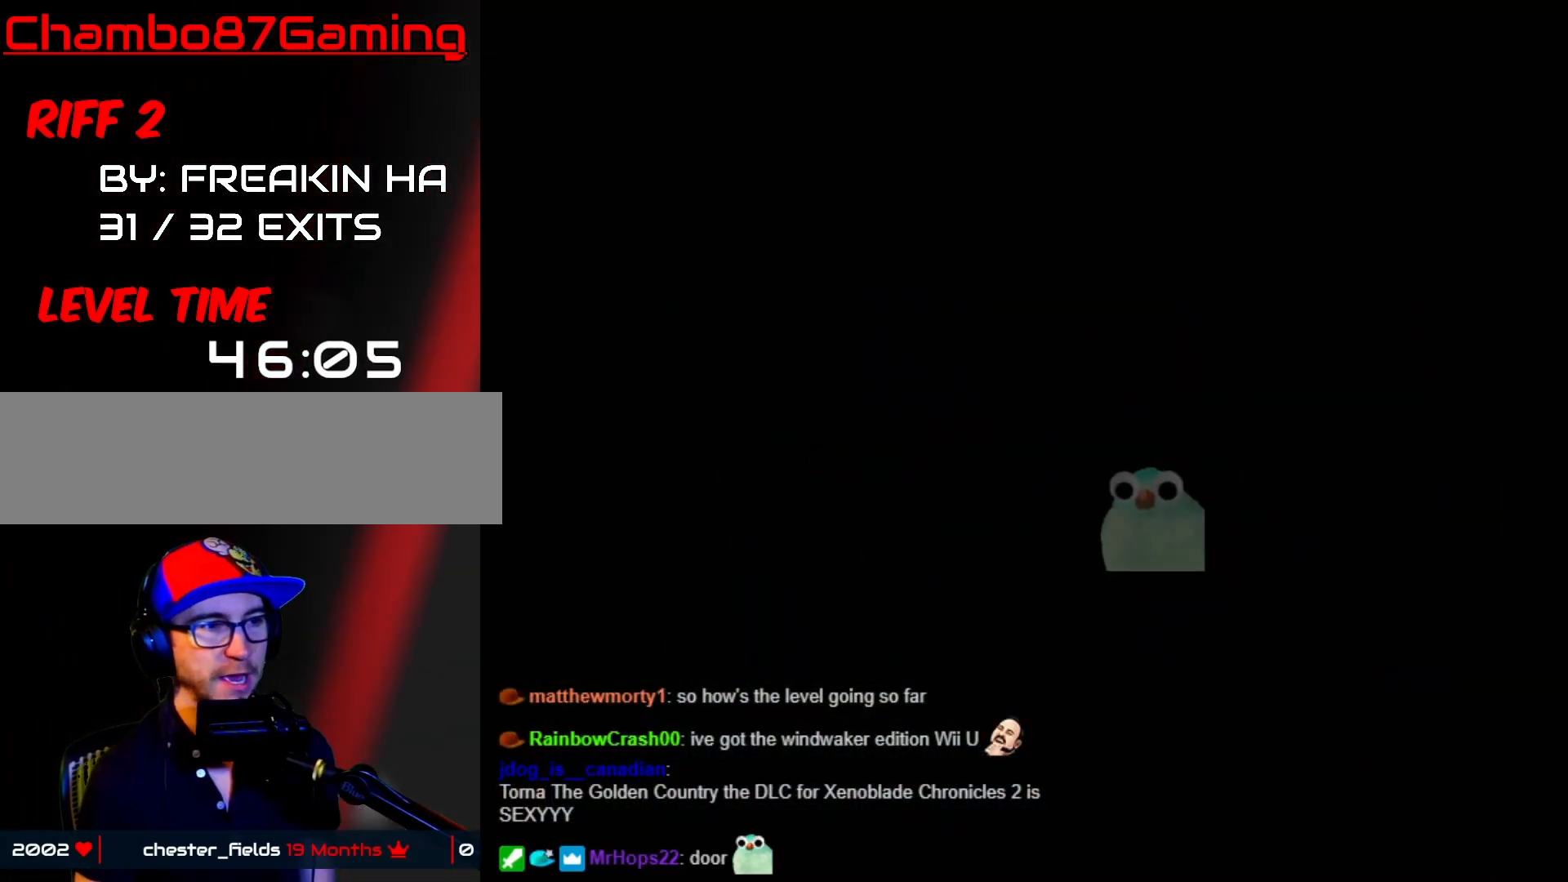
{"buttons": ["X", "DPAD_RIGHT"], "events": []}
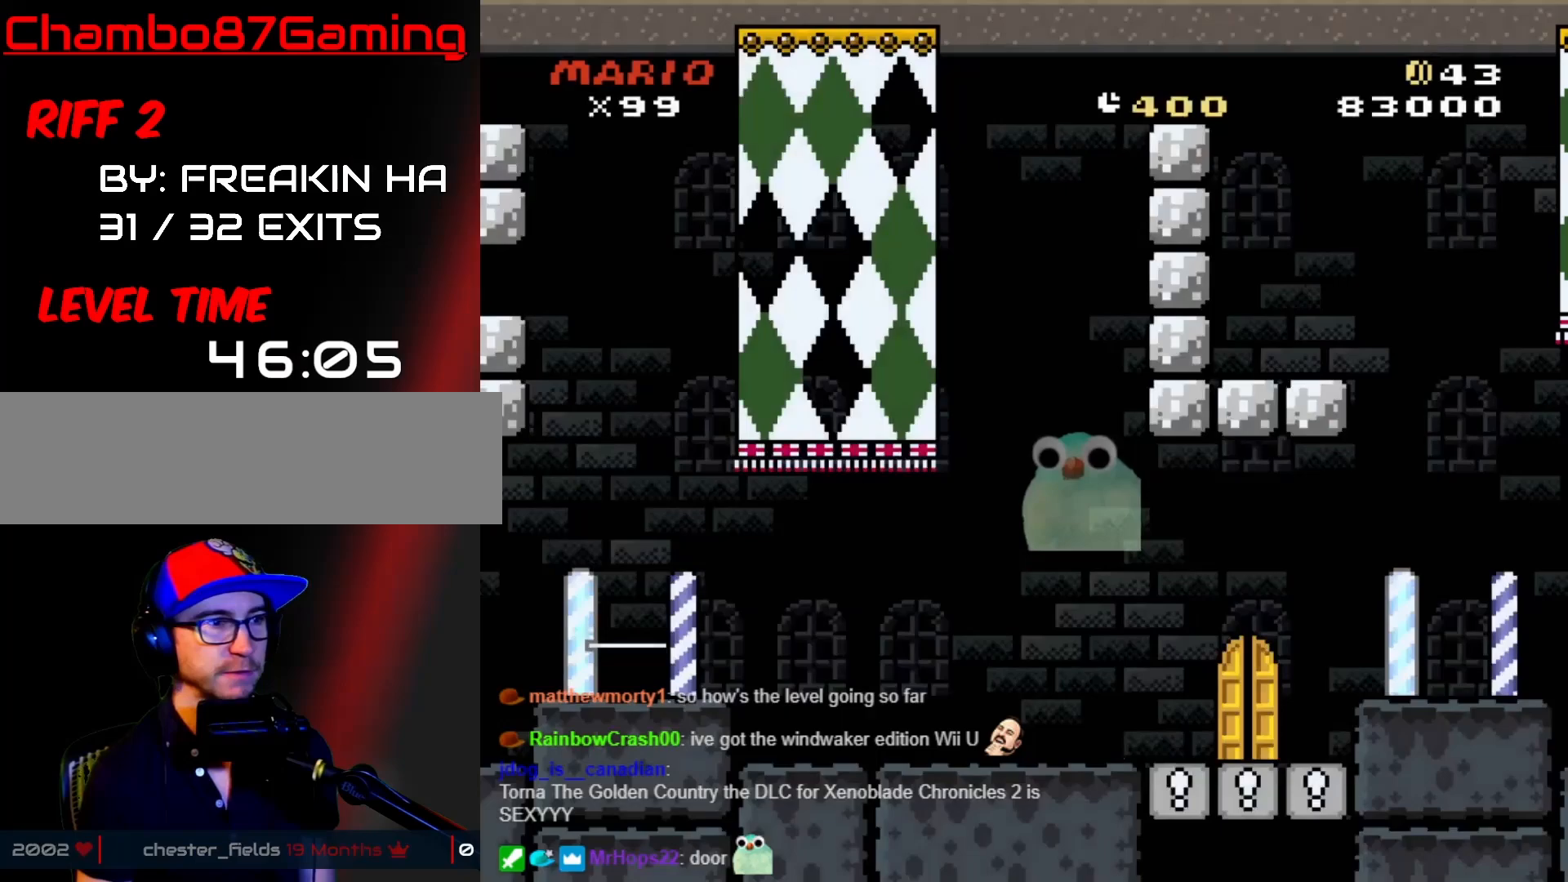
{"buttons": ["A", "X", "DPAD_LEFT"], "events": [[467, "A", "down"], [483, "DPAD_DOWN", "down"], [483, "DPAD_RIGHT", "up"], [500, "DPAD_DOWN", "up"], [500, "DPAD_LEFT", "down"]]}
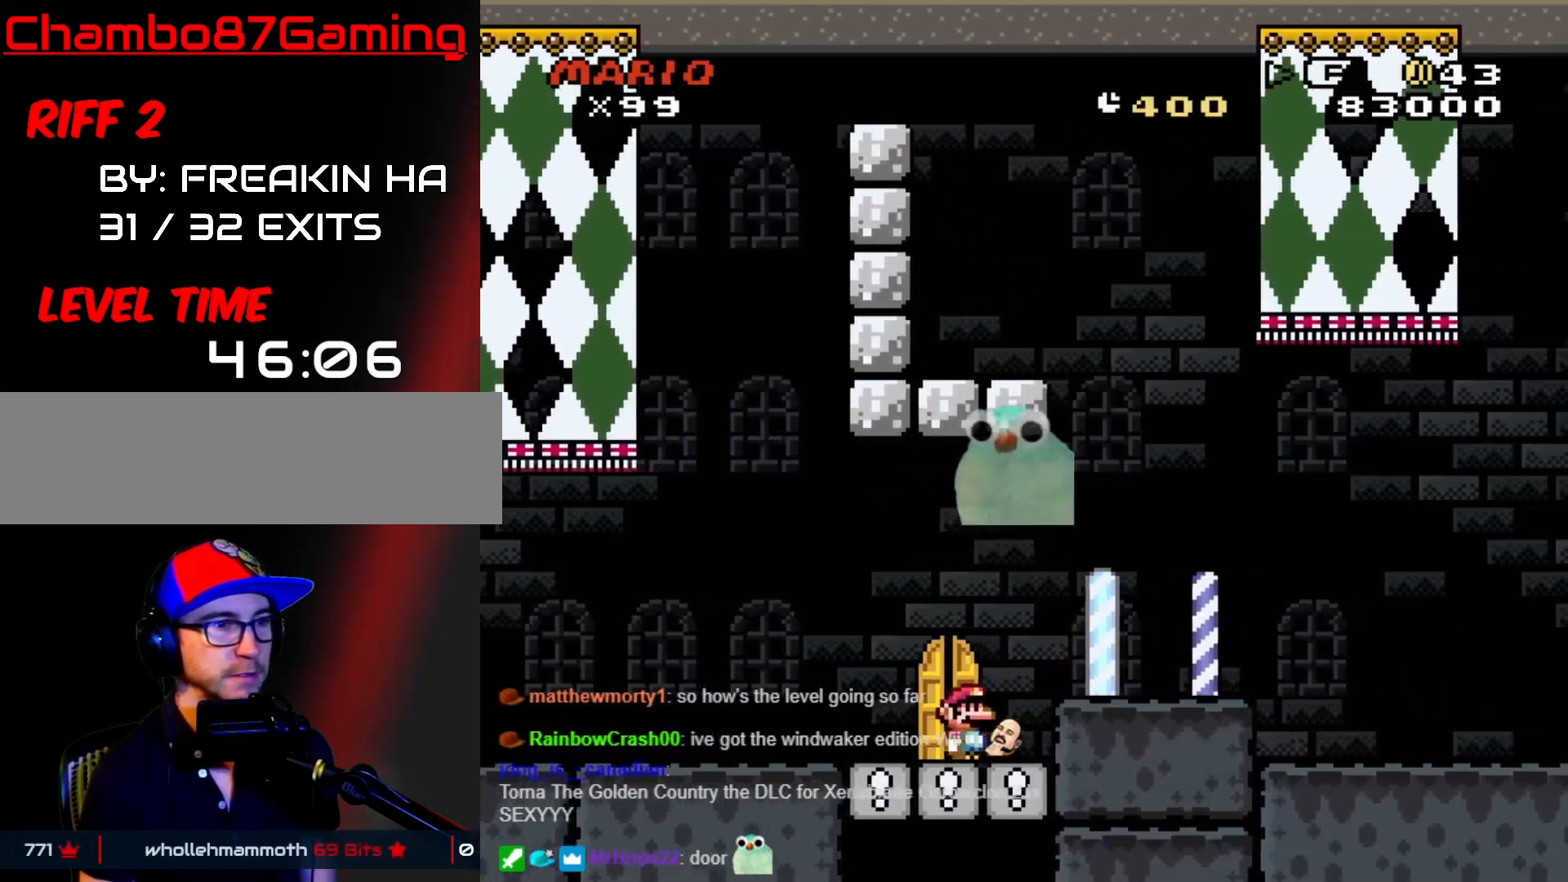
{"buttons": ["X"], "events": [[50, "A", "up"], [350, "DPAD_LEFT", "up"], [350, "DPAD_RIGHT", "down"], [433, "DPAD_RIGHT", "up"]]}
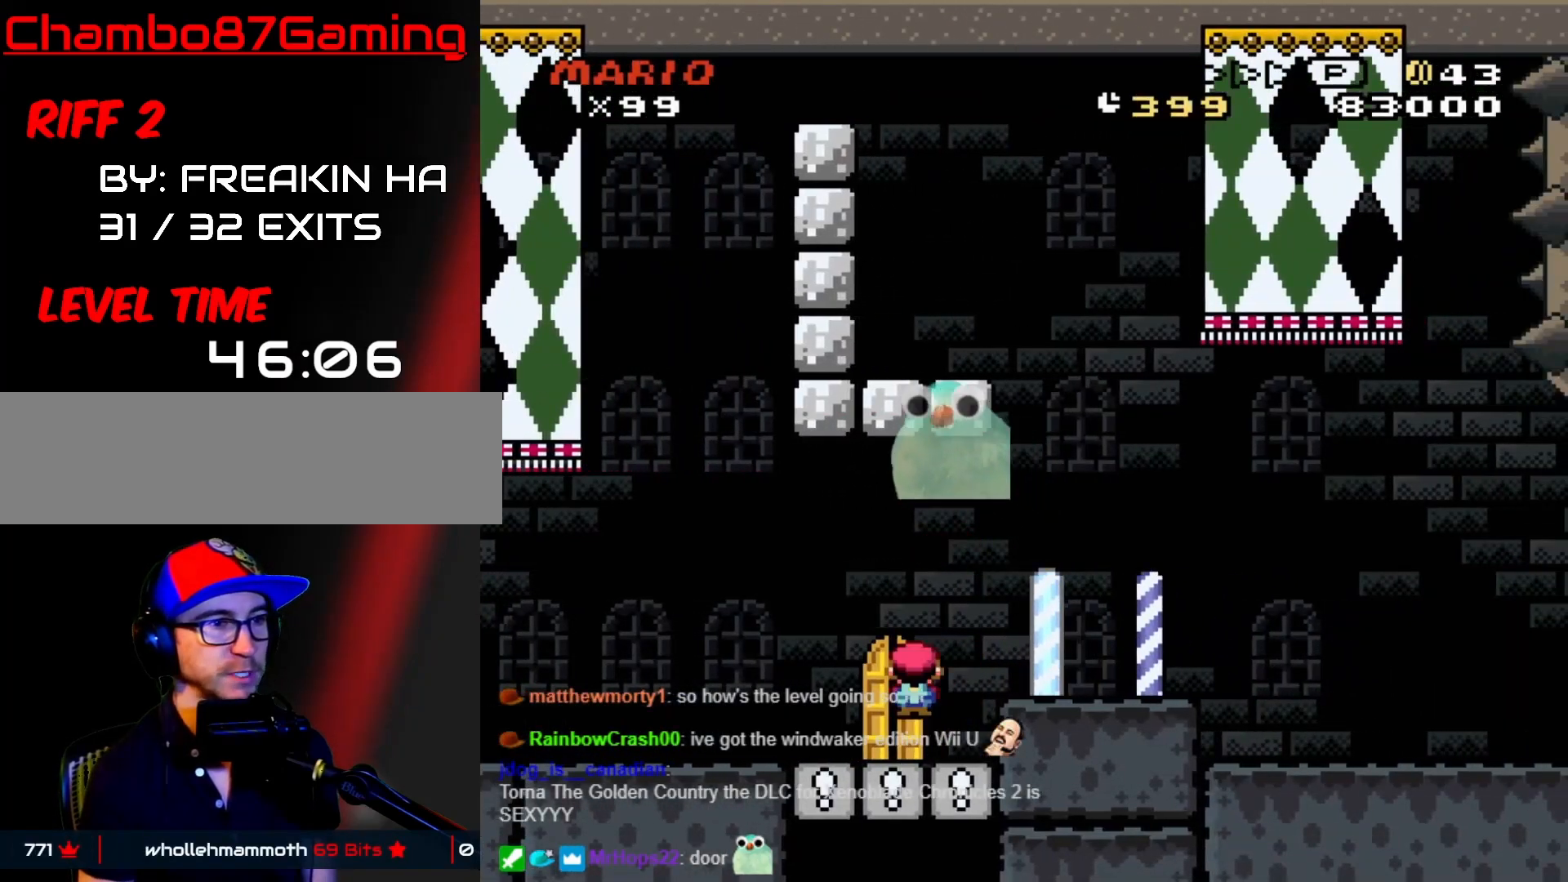
{"buttons": ["X"], "events": [[50, "DPAD_UP", "down"], [100, "DPAD_LEFT", "down"], [200, "DPAD_UP", "up"], [217, "DPAD_LEFT", "up"], [300, "DPAD_RIGHT", "down"], [300, "DPAD_UP", "down"], [317, "DPAD_RIGHT", "up"], [433, "DPAD_UP", "up"]]}
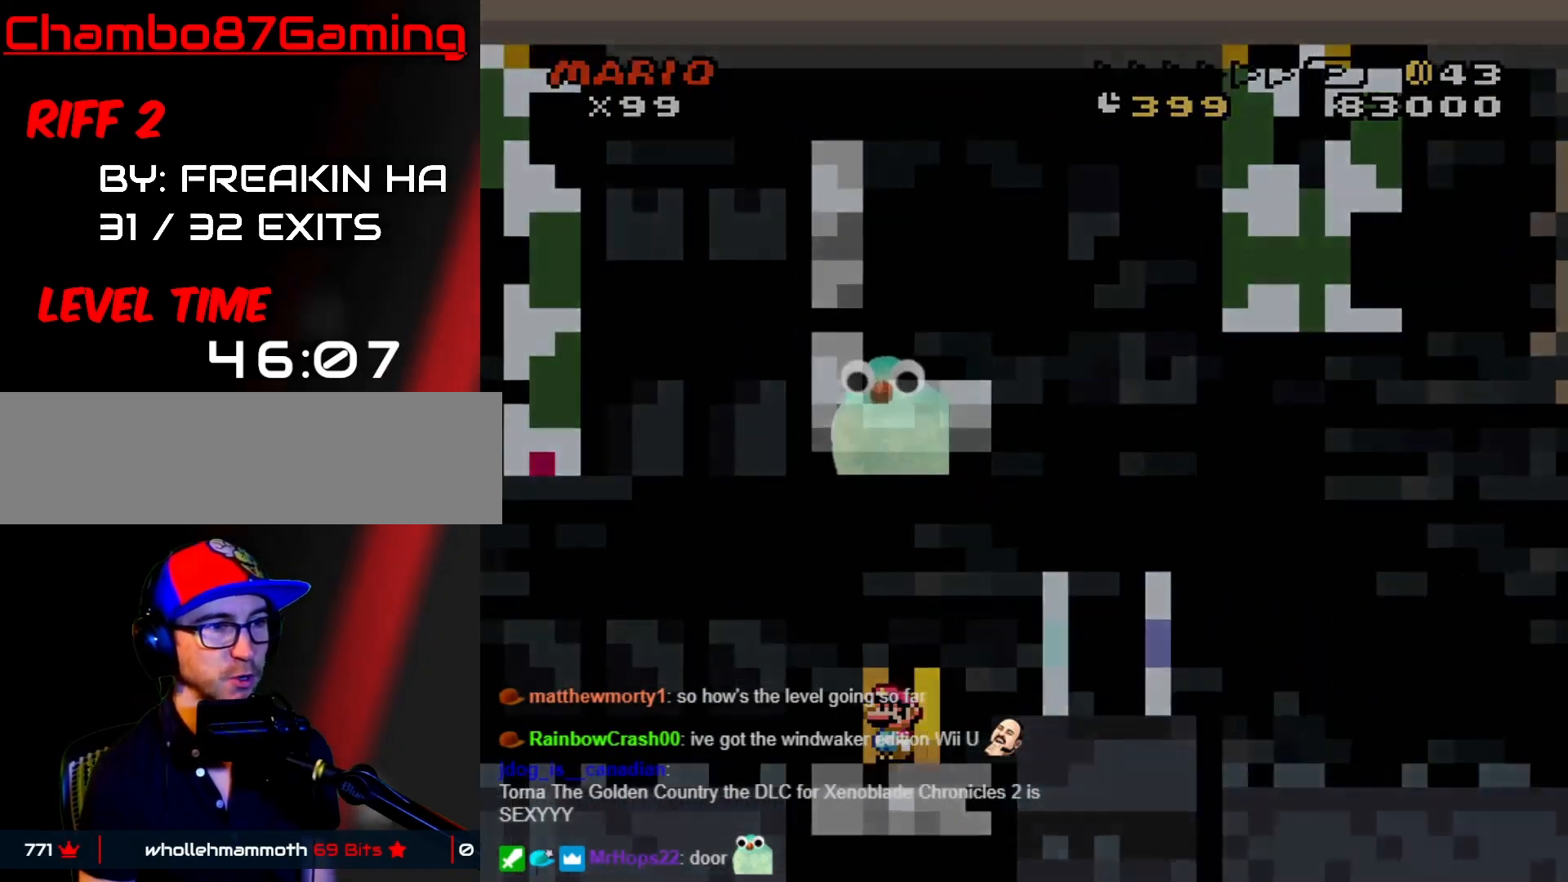
{"buttons": [], "events": [[67, "START", "down"], [67, "X", "up"], [250, "START", "up"]]}
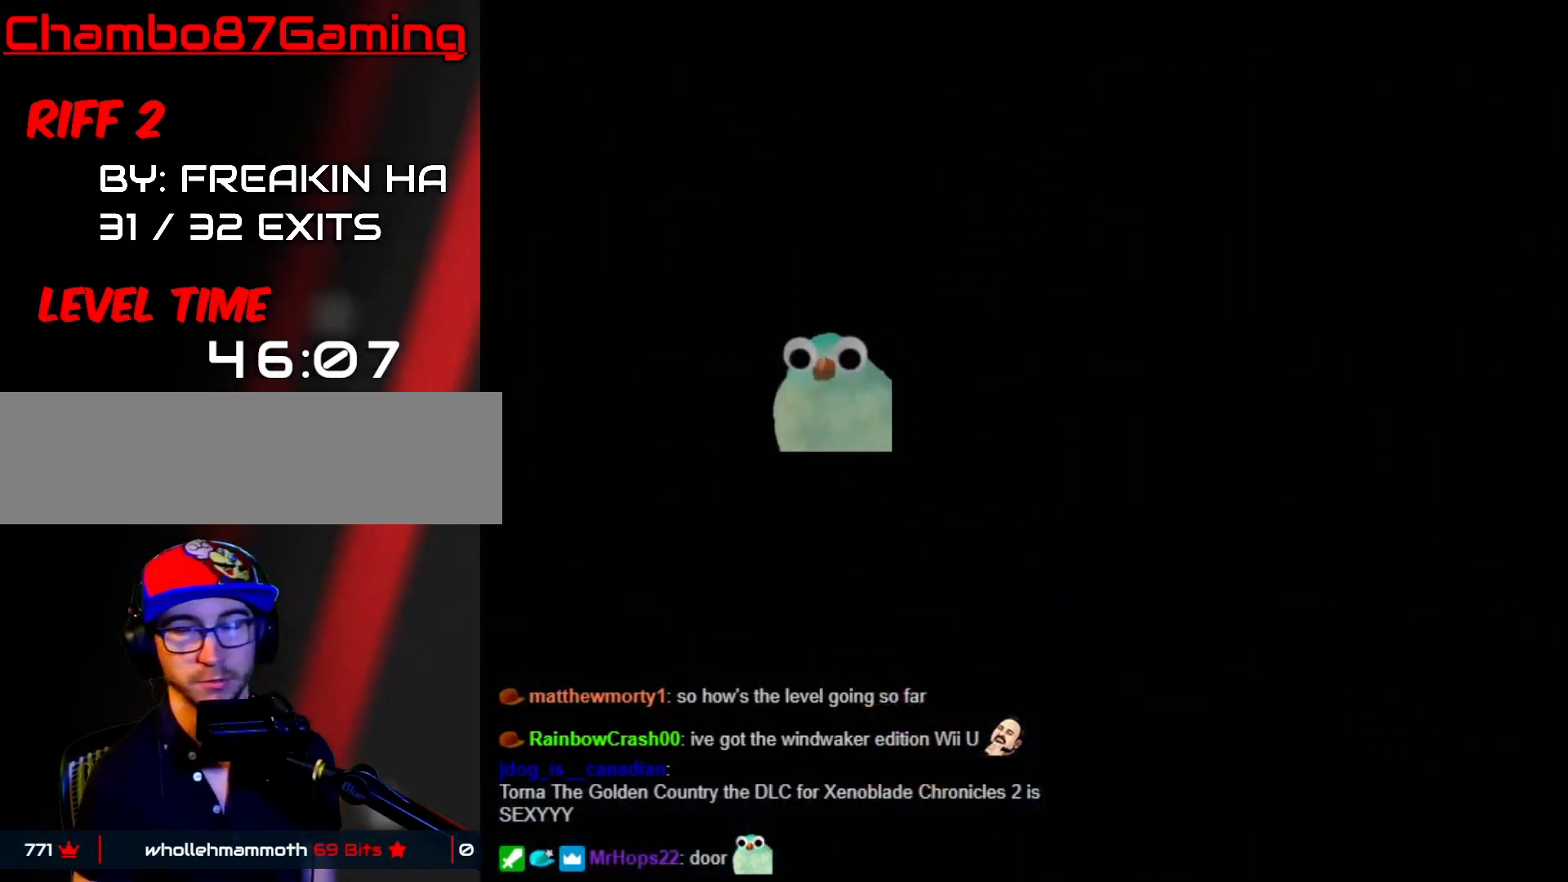
{"buttons": ["DPAD_RIGHT"], "events": [[450, "DPAD_RIGHT", "down"]]}
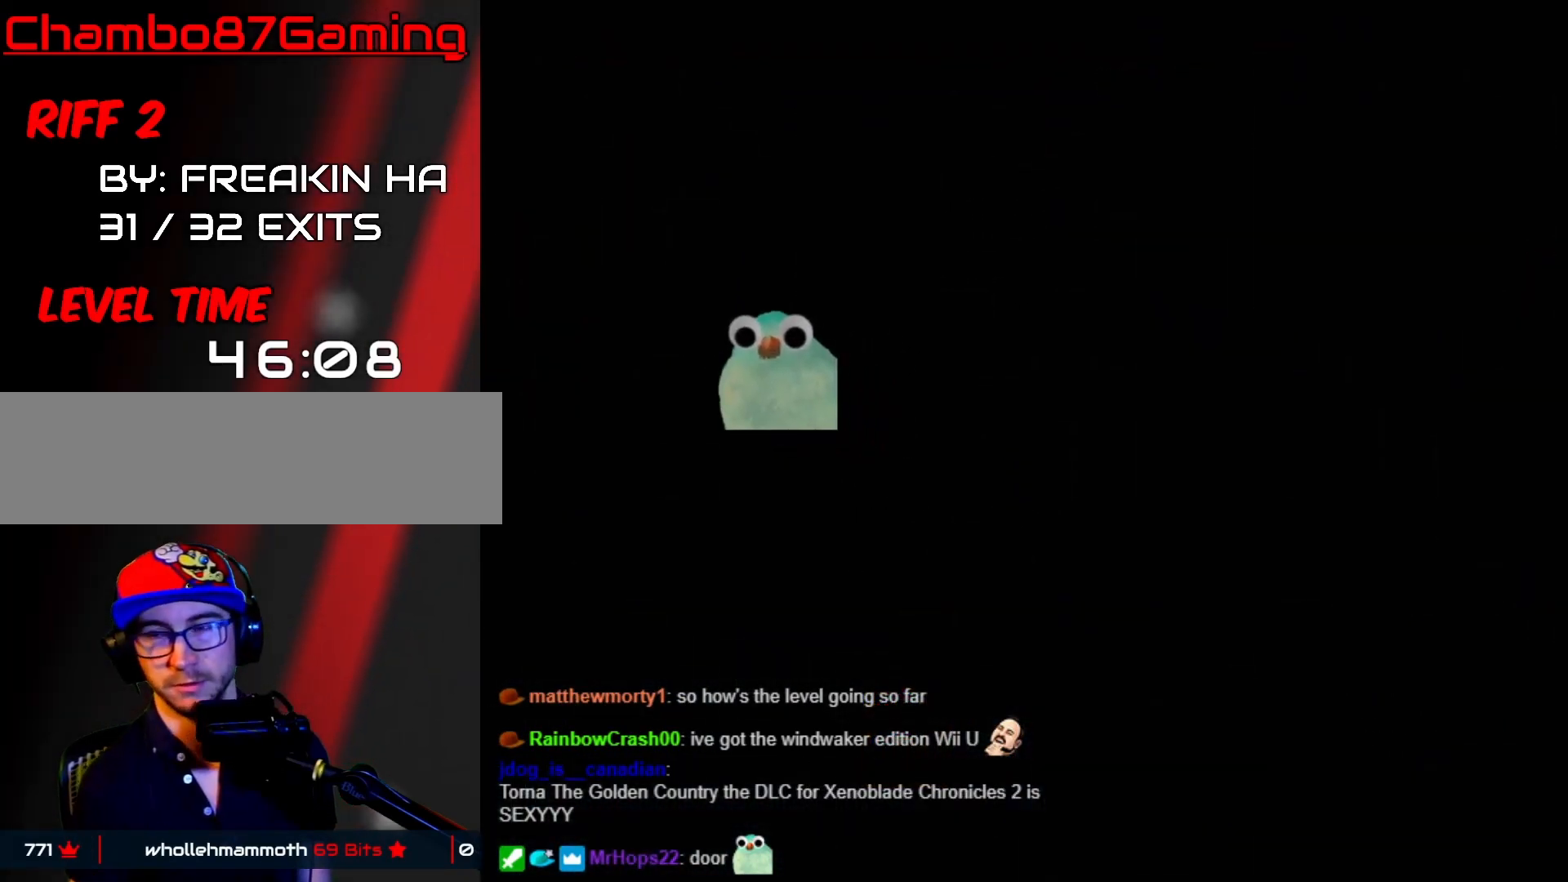
{"buttons": ["DPAD_RIGHT"], "events": [[333, "X", "down"], [433, "X", "up"]]}
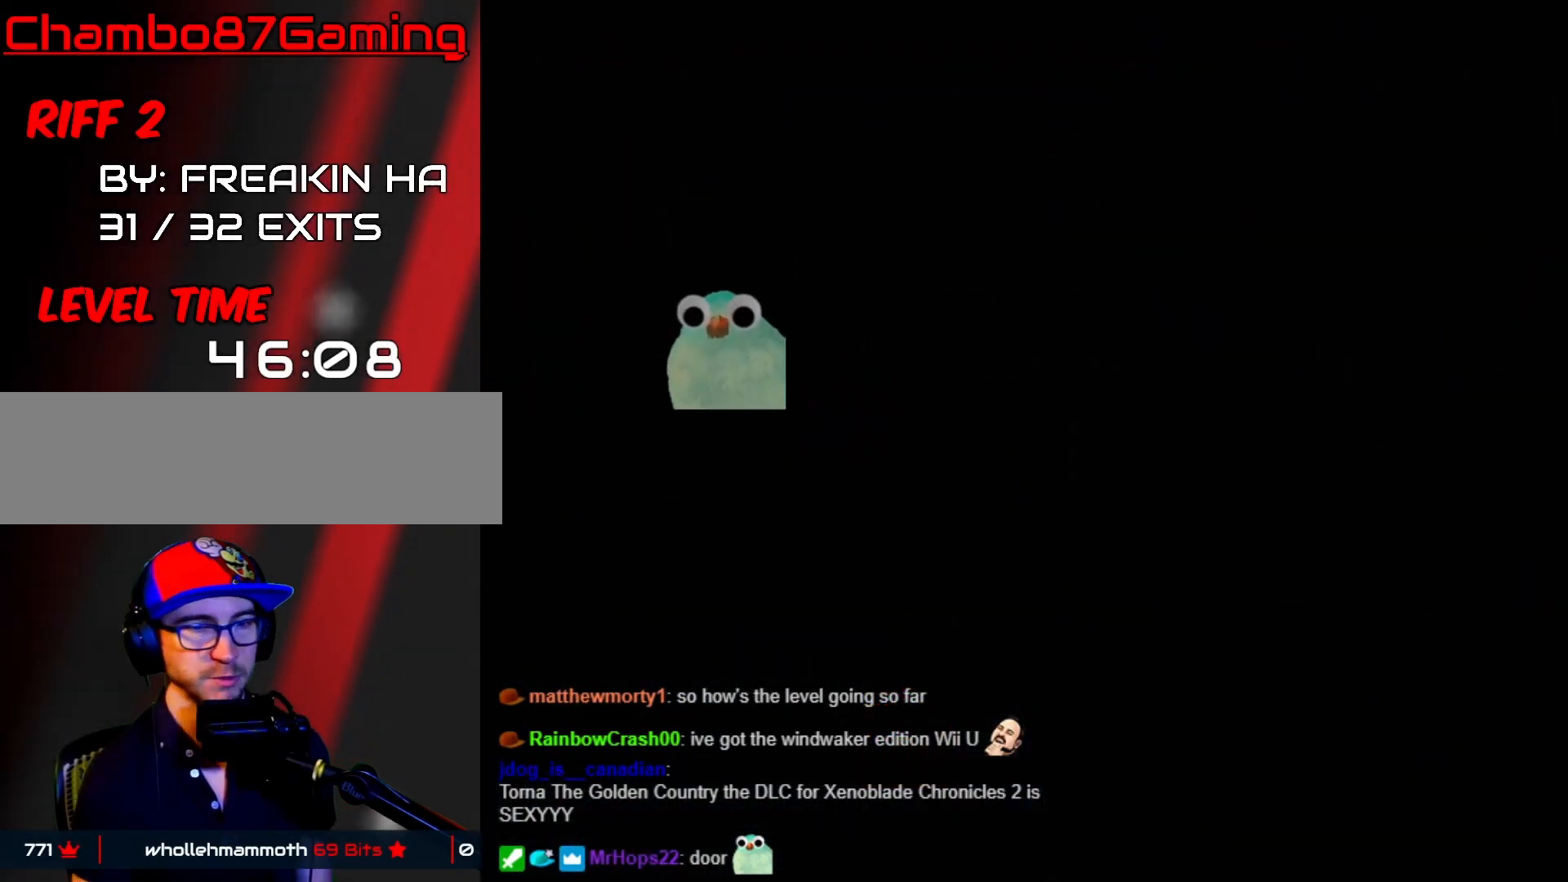
{"buttons": ["X", "DPAD_RIGHT"], "events": [[17, "X", "down"], [283, "X", "up"], [383, "X", "down"]]}
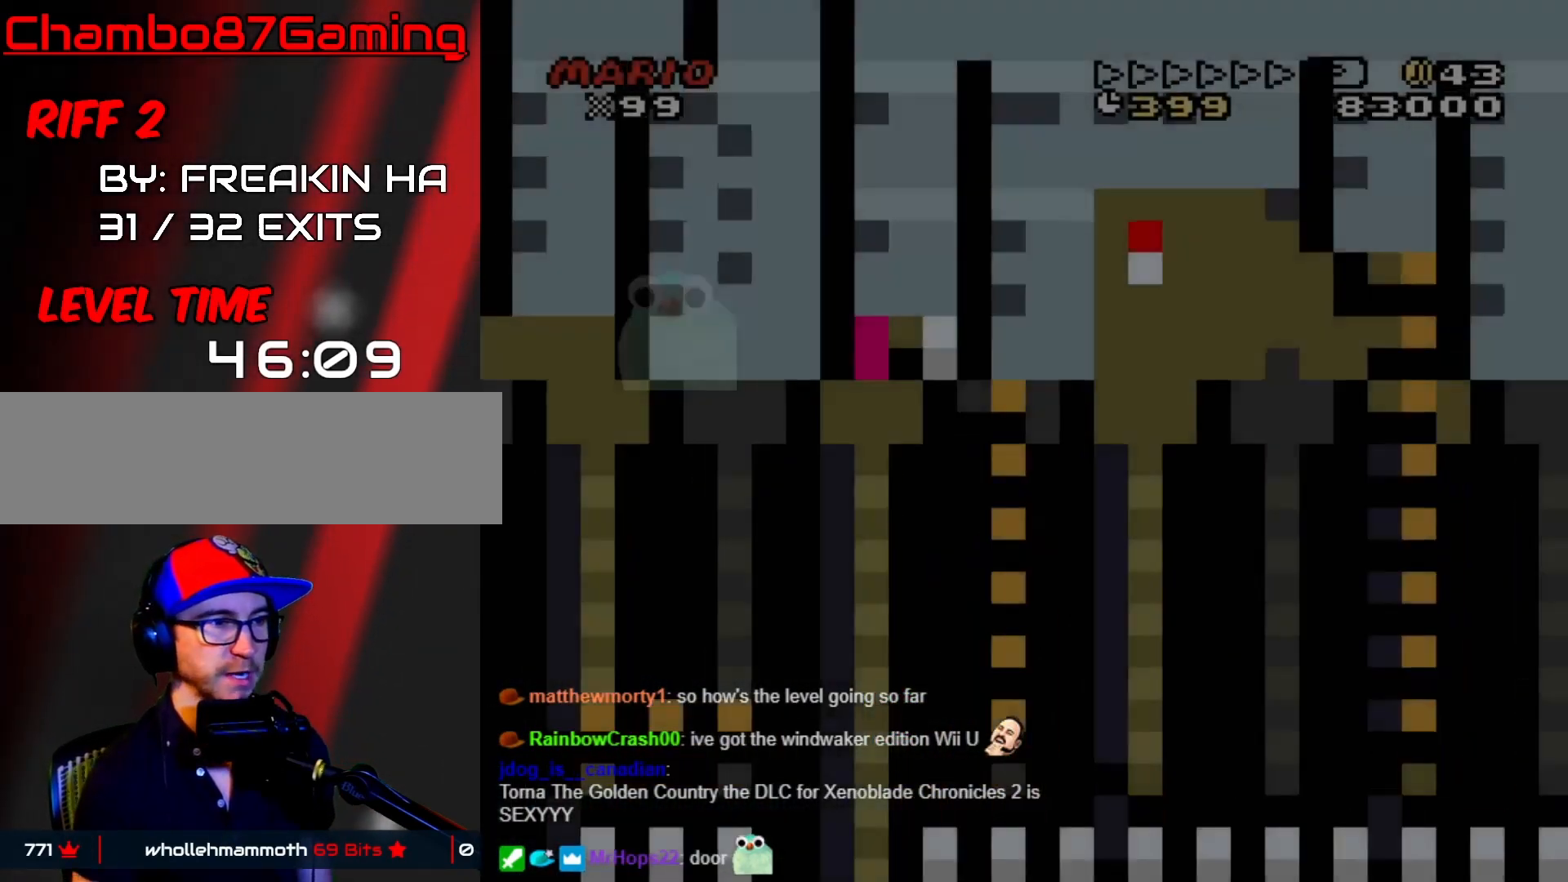
{"buttons": ["X", "DPAD_RIGHT"], "events": []}
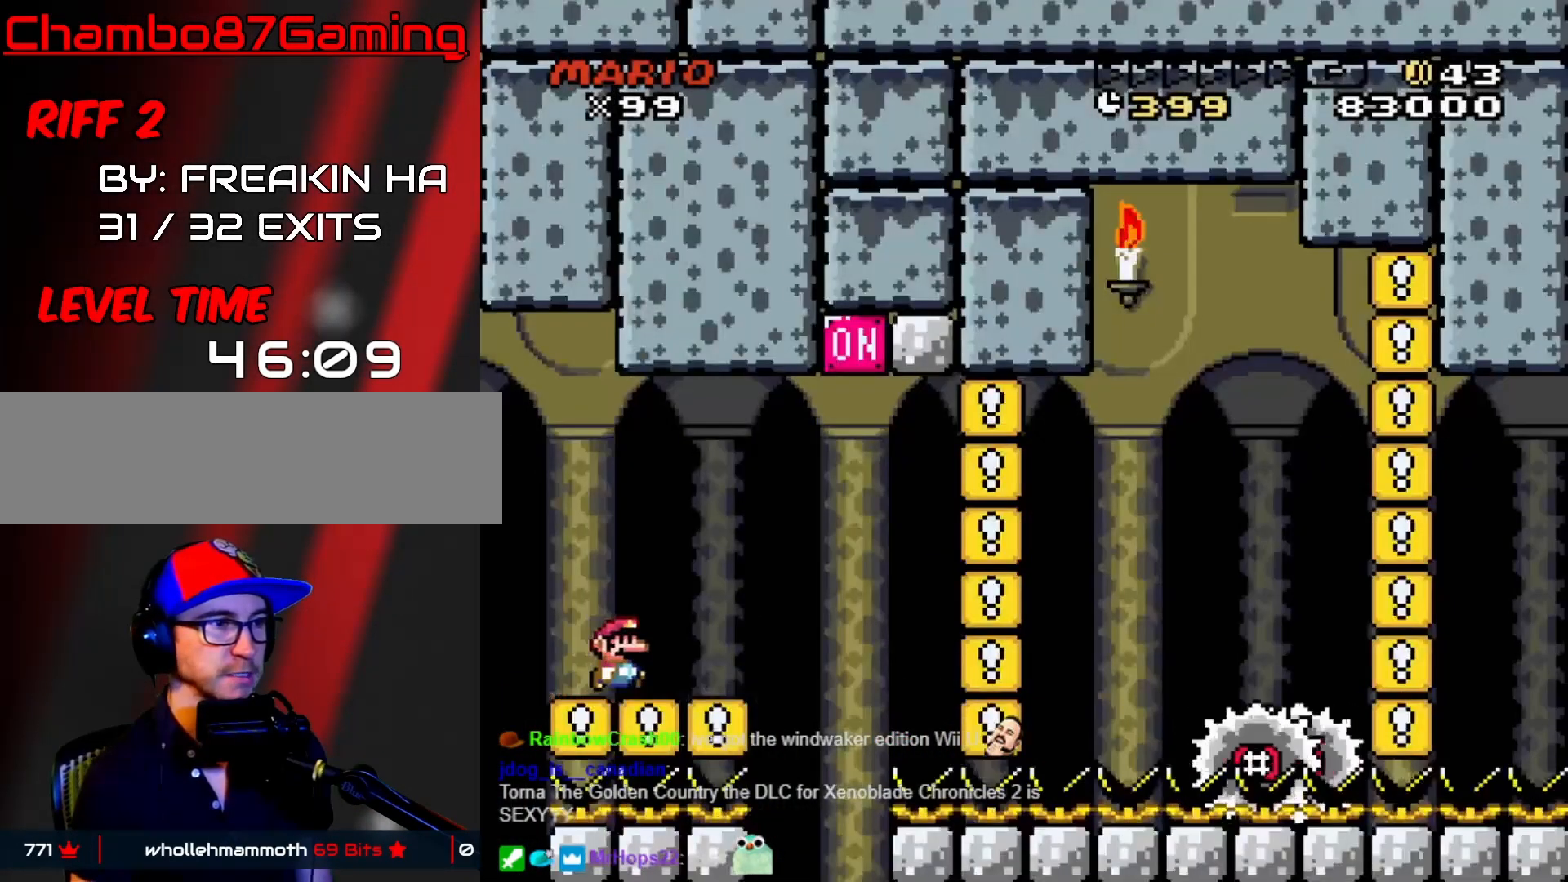
{"buttons": ["A", "X"], "events": [[200, "A", "down"], [367, "DPAD_RIGHT", "up"], [383, "DPAD_LEFT", "down"], [500, "DPAD_LEFT", "up"]]}
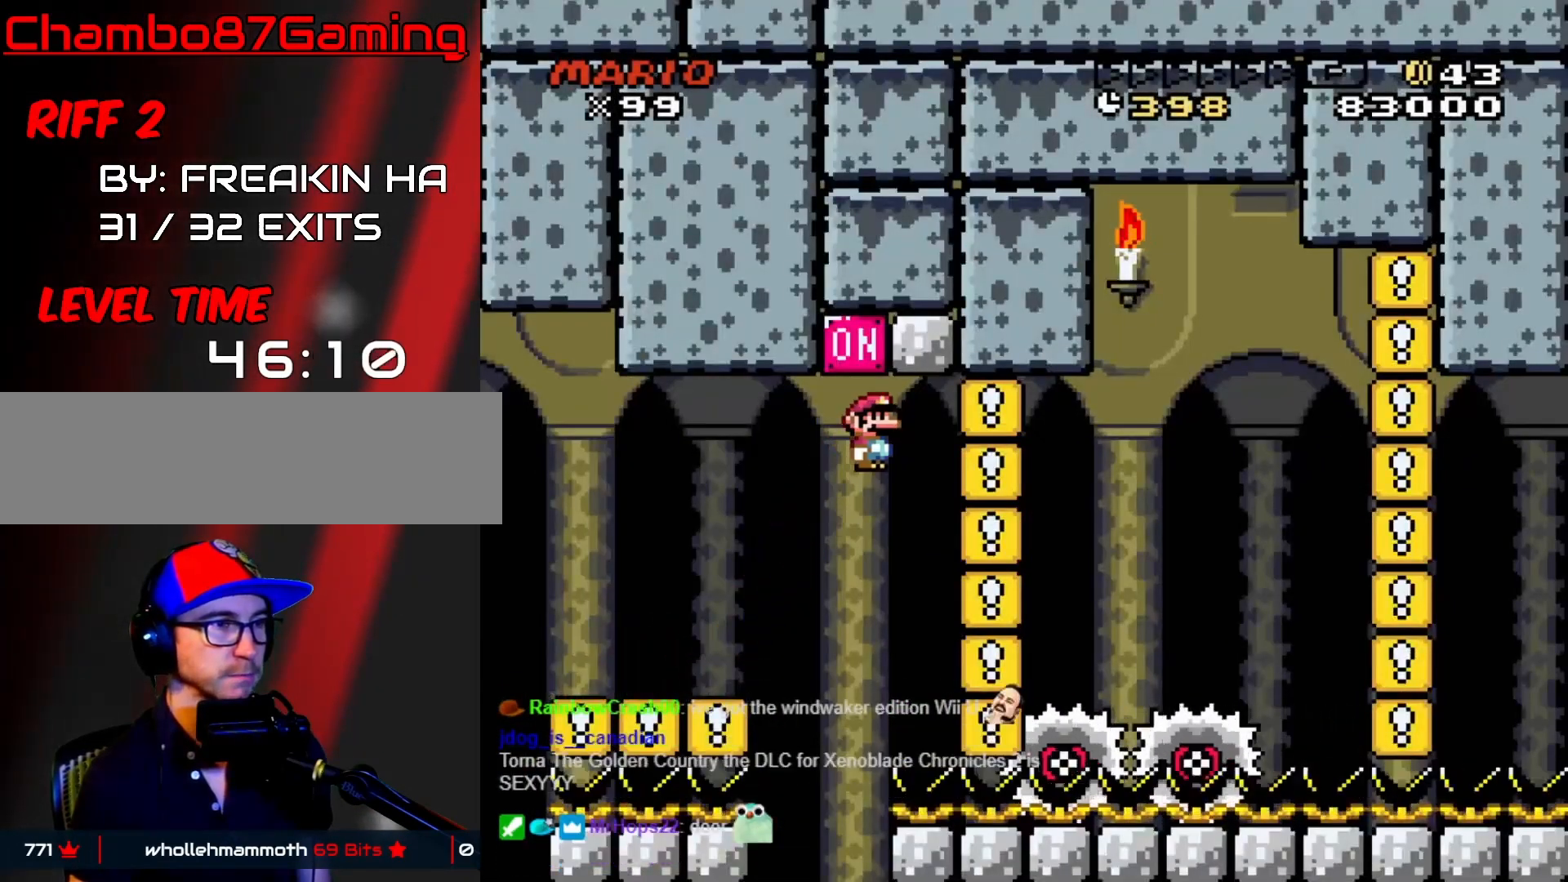
{"buttons": ["A", "X", "DPAD_RIGHT"], "events": [[17, "DPAD_RIGHT", "down"], [83, "A", "up"], [200, "A", "down"]]}
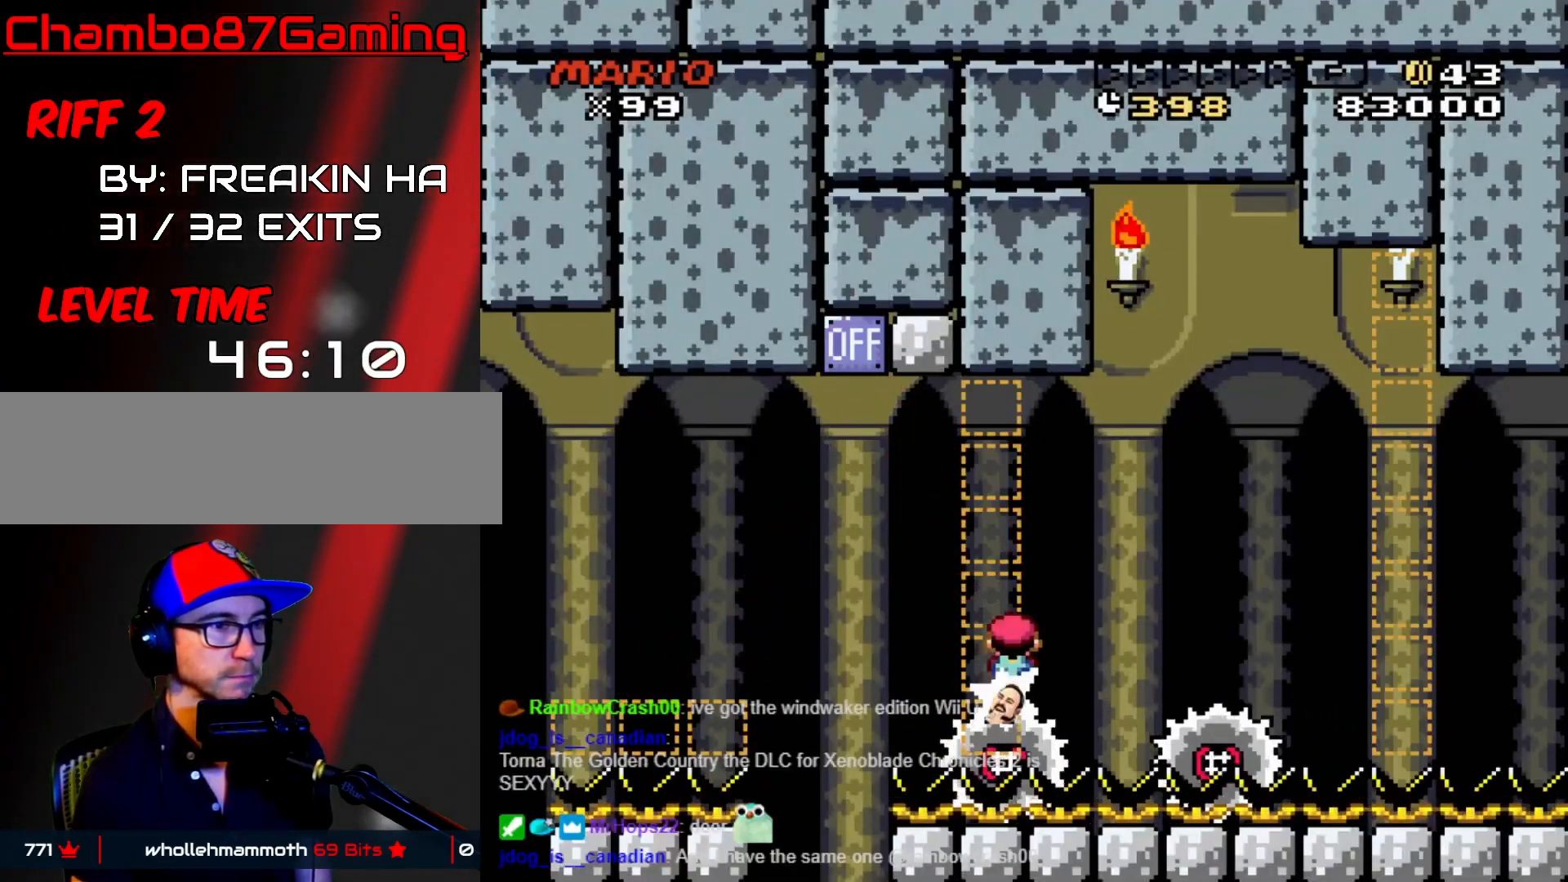
{"buttons": ["A", "X", "DPAD_RIGHT"], "events": [[367, "A", "up"], [500, "A", "down"]]}
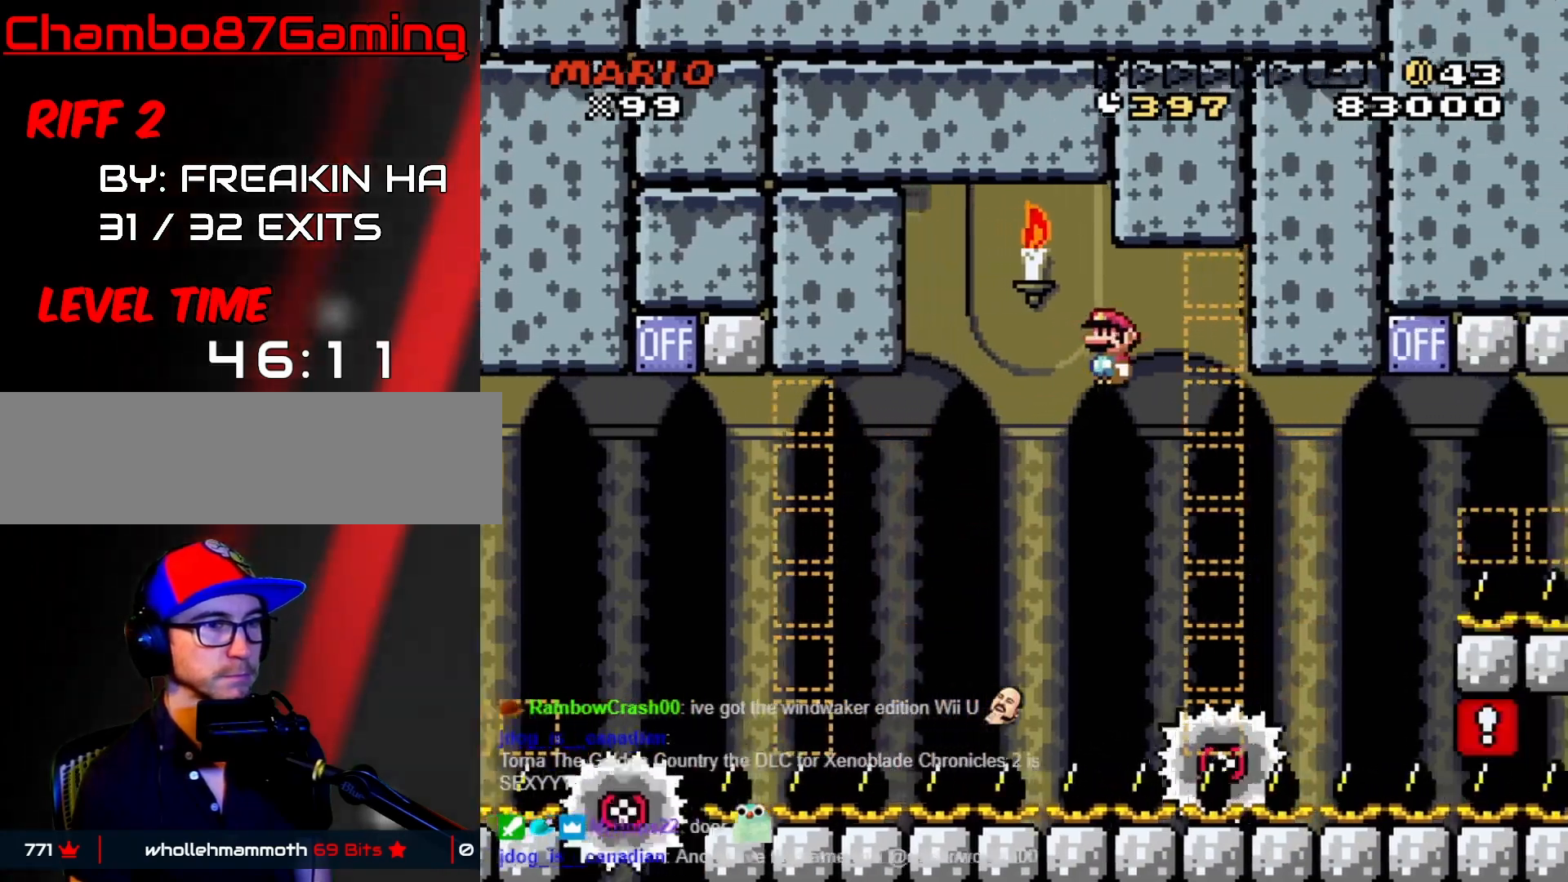
{"buttons": ["A", "X", "DPAD_RIGHT"], "events": [[367, "DPAD_DOWN", "down"], [367, "DPAD_RIGHT", "up"], [383, "DPAD_DOWN", "up"], [383, "DPAD_LEFT", "down"], [483, "DPAD_LEFT", "up"], [483, "DPAD_RIGHT", "down"]]}
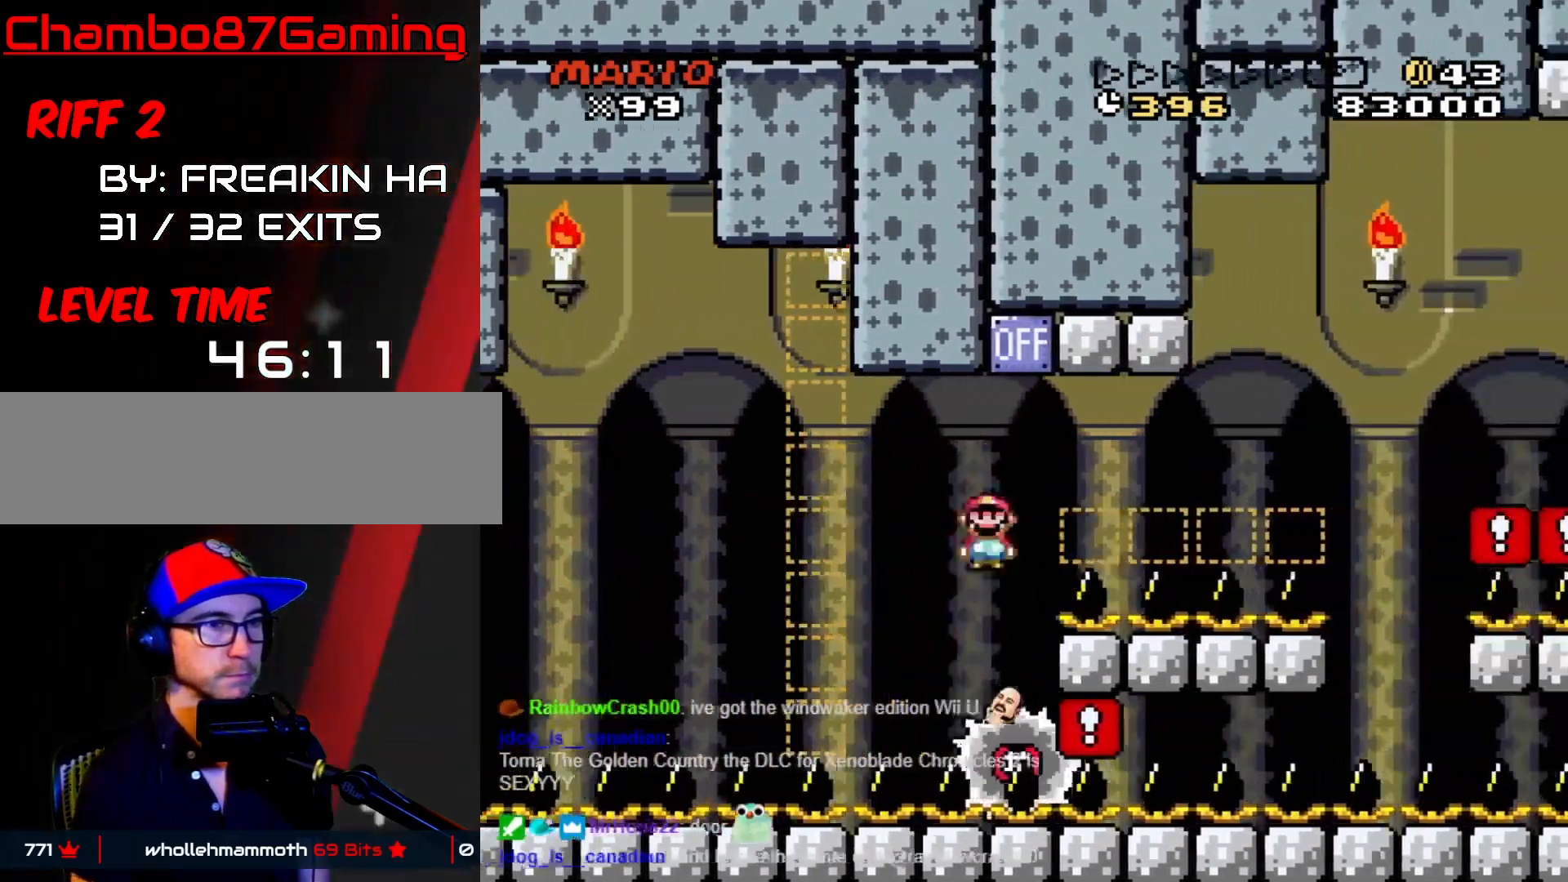
{"buttons": ["Y", "DPAD_RIGHT"], "events": [[317, "A", "up"], [333, "Y", "down"], [367, "X", "up"]]}
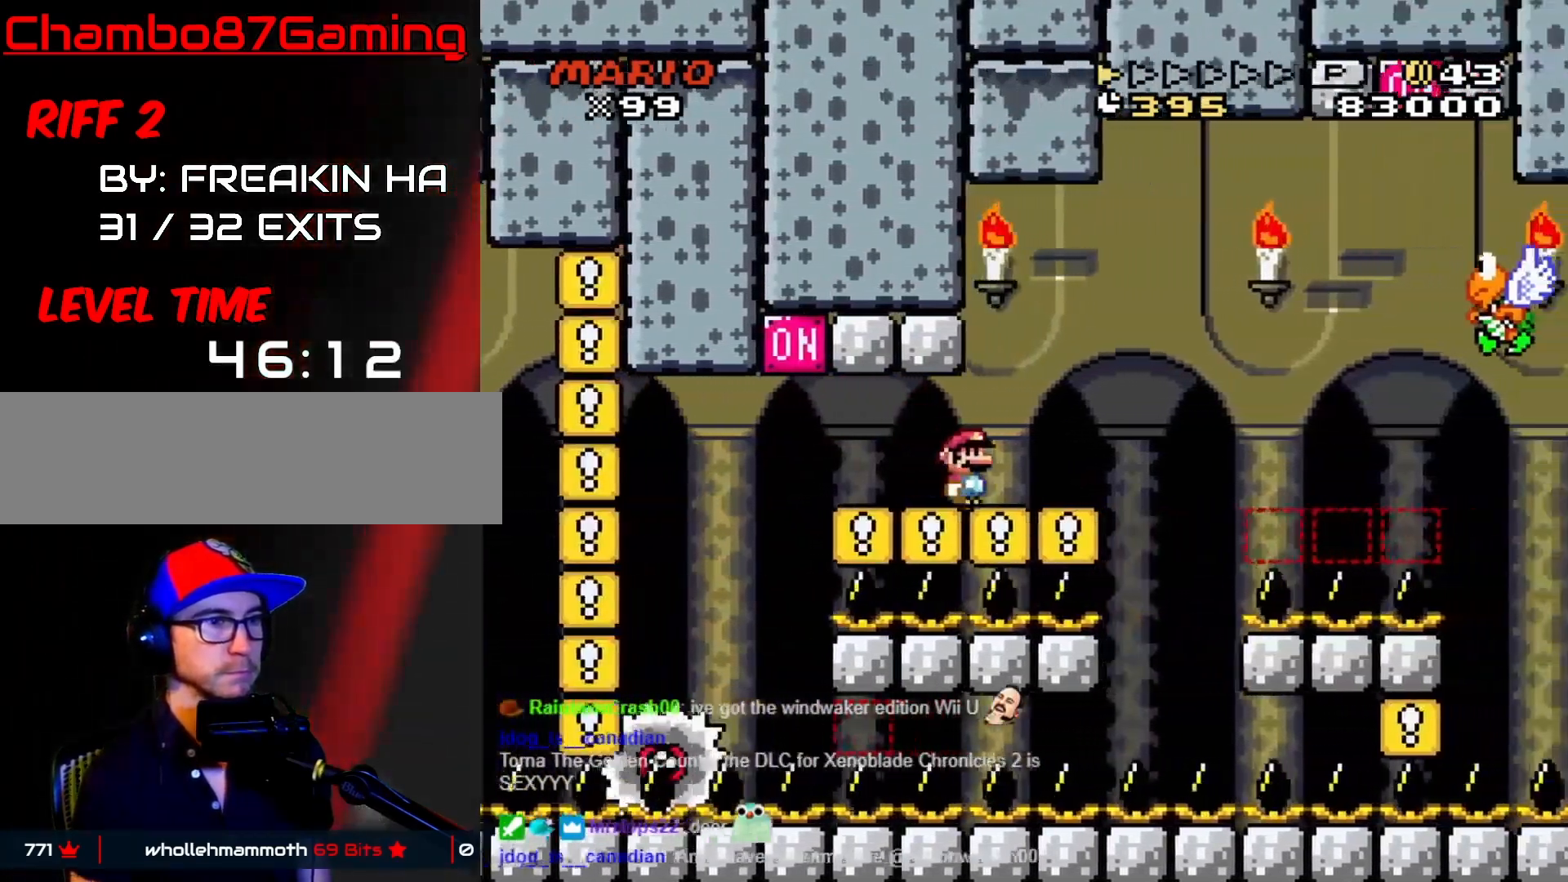
{"buttons": ["B", "Y", "DPAD_RIGHT"], "events": [[50, "B", "down"], [283, "B", "up"], [450, "B", "down"]]}
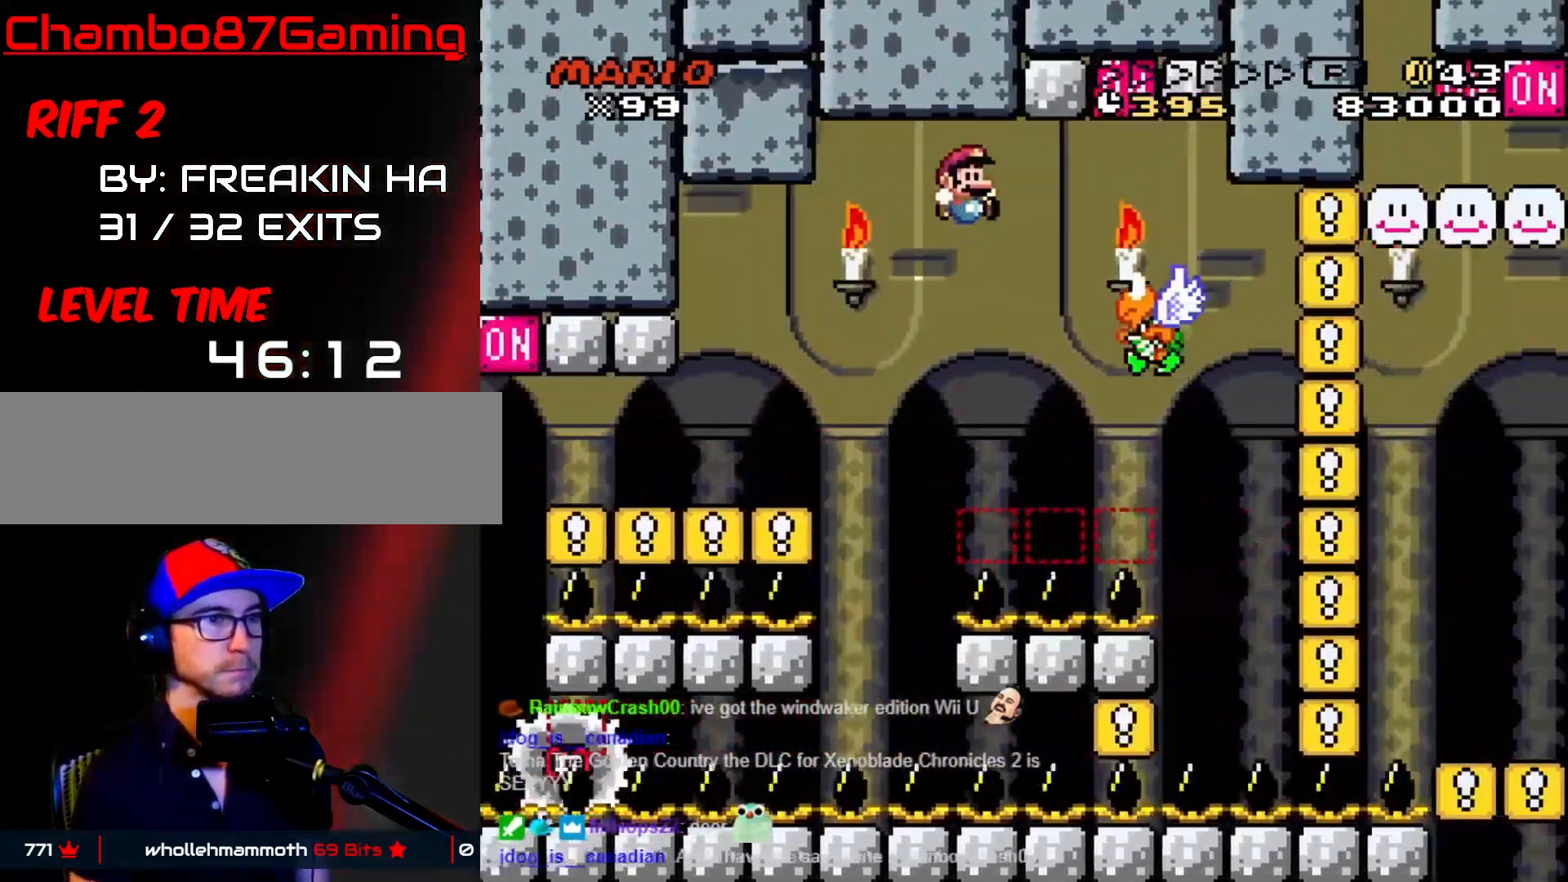
{"buttons": ["Y", "DPAD_RIGHT"], "events": [[200, "DPAD_LEFT", "down"], [200, "DPAD_RIGHT", "up"], [300, "B", "up"], [433, "DPAD_LEFT", "up"], [467, "DPAD_RIGHT", "down"]]}
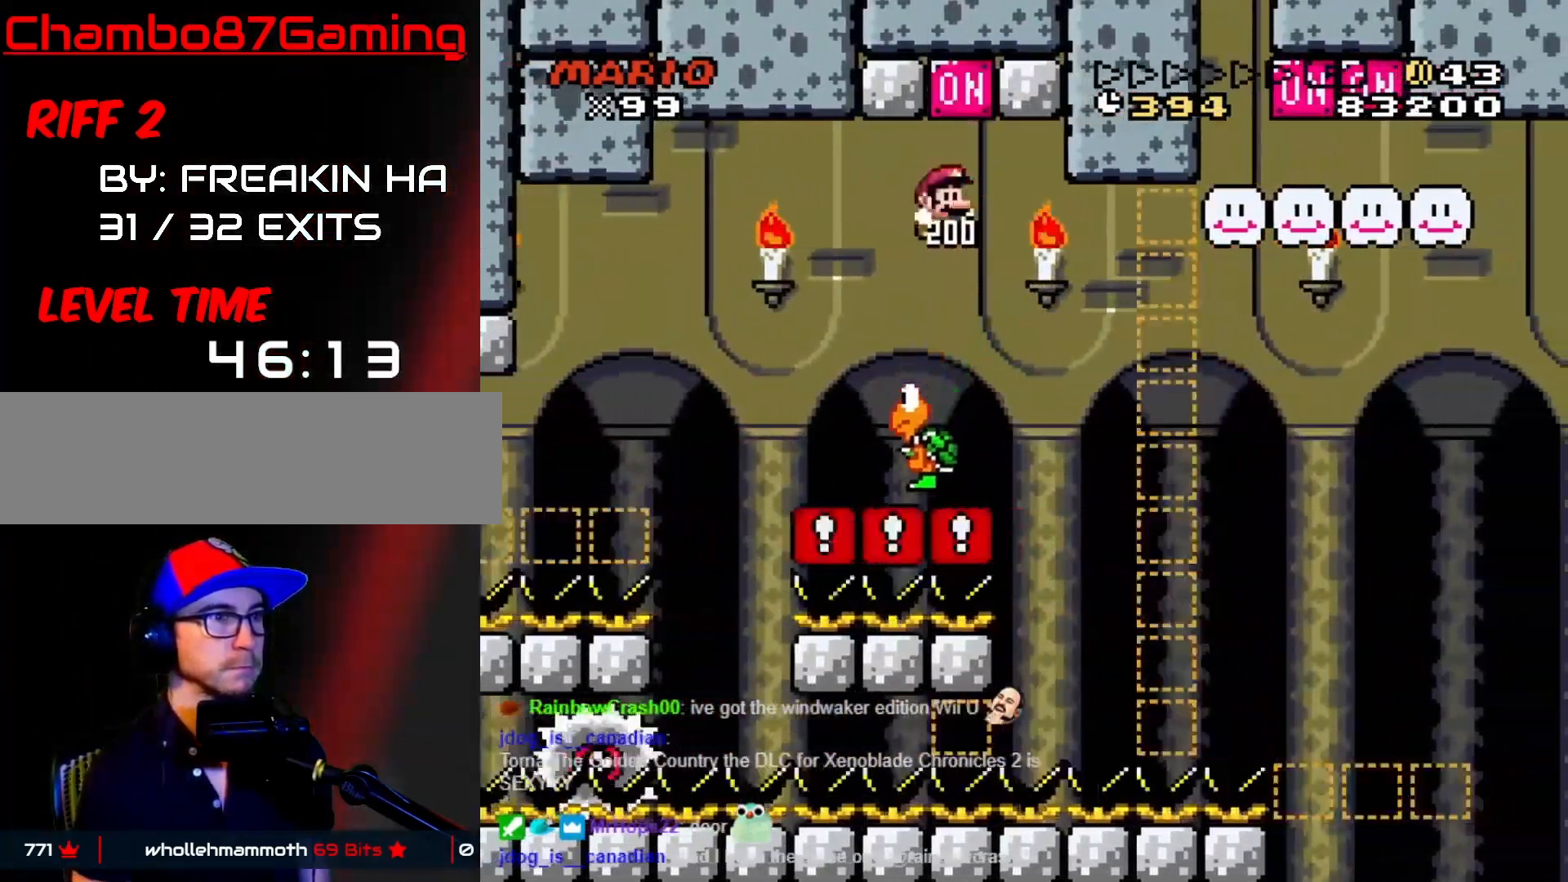
{"buttons": ["Y", "DPAD_RIGHT"], "events": [[33, "DPAD_LEFT", "down"], [33, "DPAD_RIGHT", "up"], [267, "DPAD_LEFT", "up"], [267, "DPAD_UP", "down"], [283, "DPAD_RIGHT", "down"], [283, "DPAD_UP", "up"]]}